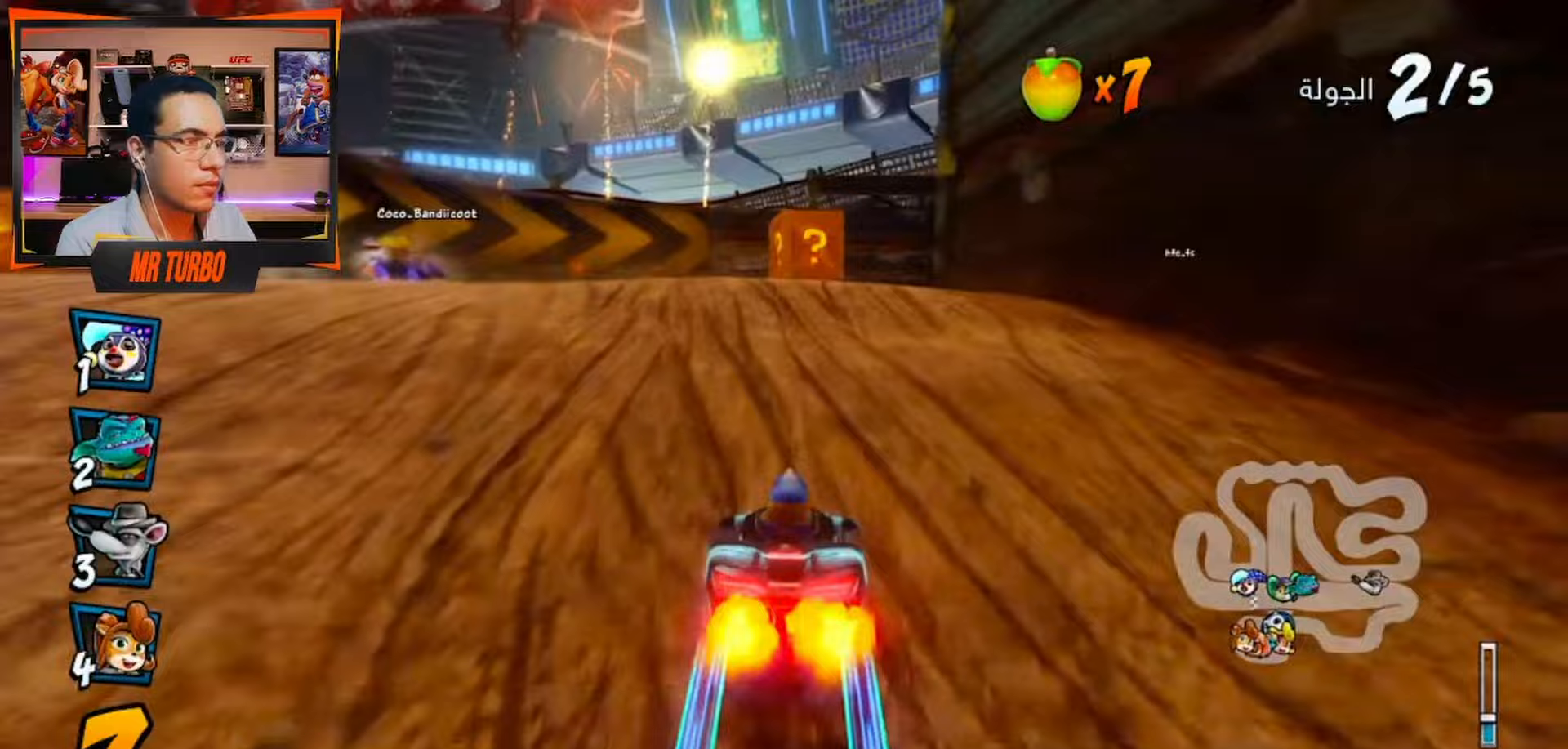
Gameplay with a controller (PlayStation layout); each line is a JSON object with the inputs held at the frame after it (dt_ms = milliseconds from this image to that frame). "events" lists button and stick changes between this image and that frame as [ms after this image, input, new state], when the widget could be followed in between.
{"dt_ms": 500, "buttons": ["CROSS", "DPAD_RIGHT"], "left_stick": "center", "right_stick": "center", "events": [[50, "DPAD_RIGHT", "down"], [150, "R1", "down"], [367, "R1", "up"]]}
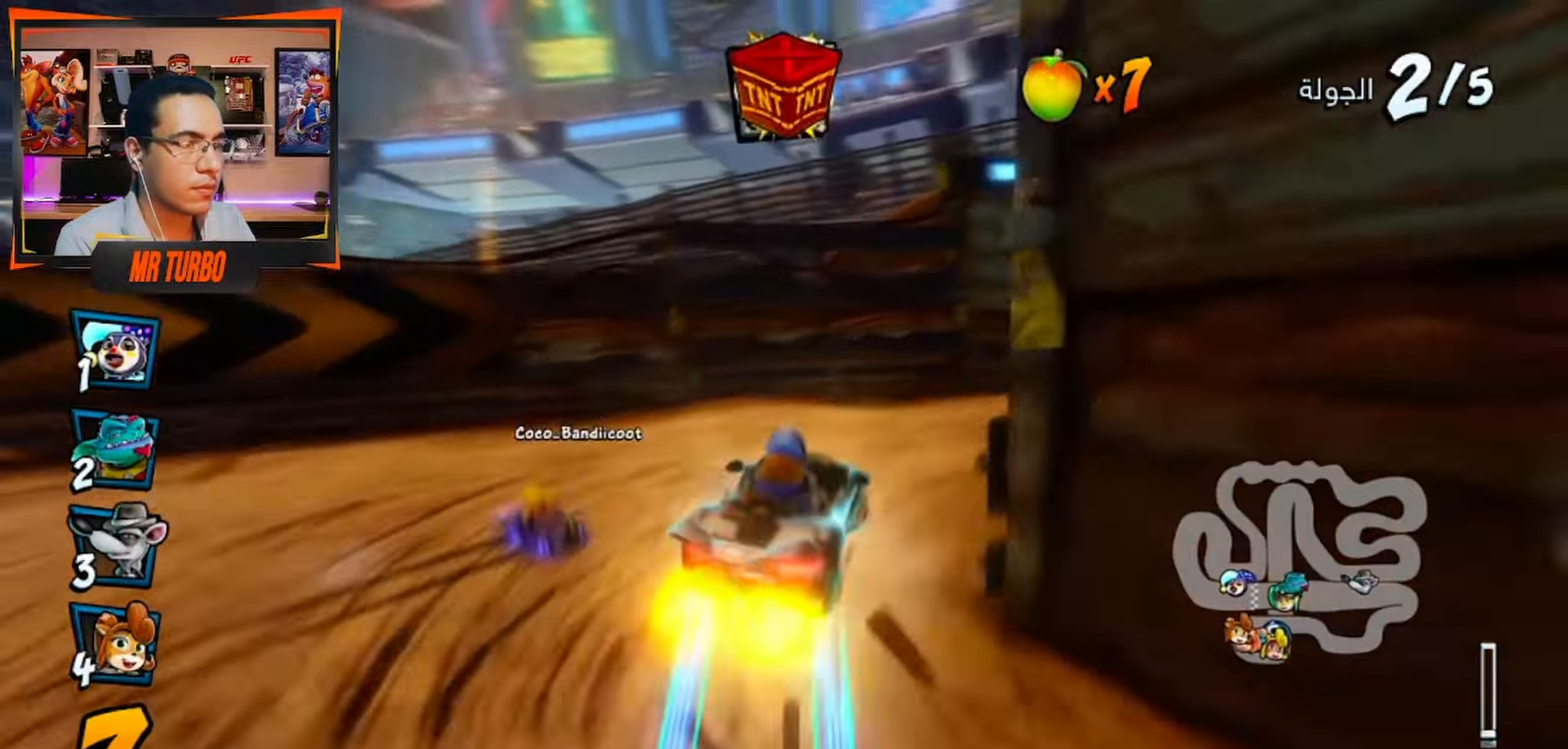
{"dt_ms": 500, "buttons": ["CROSS", "DPAD_RIGHT"], "left_stick": "center", "right_stick": "center", "events": [[300, "CIRCLE", "down"], [333, "DPAD_RIGHT", "up"], [417, "CIRCLE", "up"], [500, "DPAD_RIGHT", "down"]]}
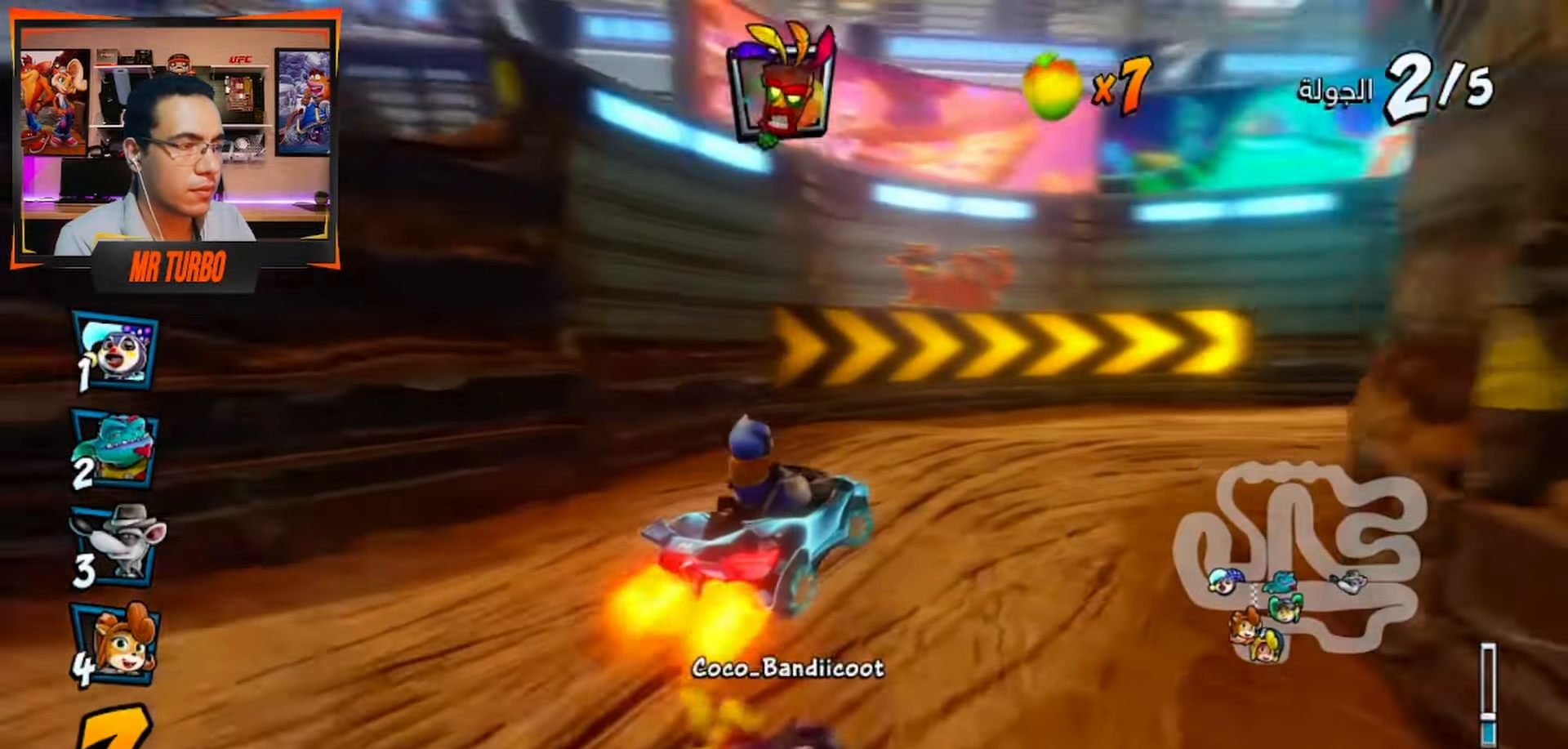
{"dt_ms": 500, "buttons": ["SQUARE", "R1", "DPAD_DOWN", "DPAD_RIGHT"], "left_stick": "center", "right_stick": "center", "events": [[100, "DPAD_DOWN", "down"], [450, "CROSS", "up"], [483, "R1", "down"], [500, "SQUARE", "down"]]}
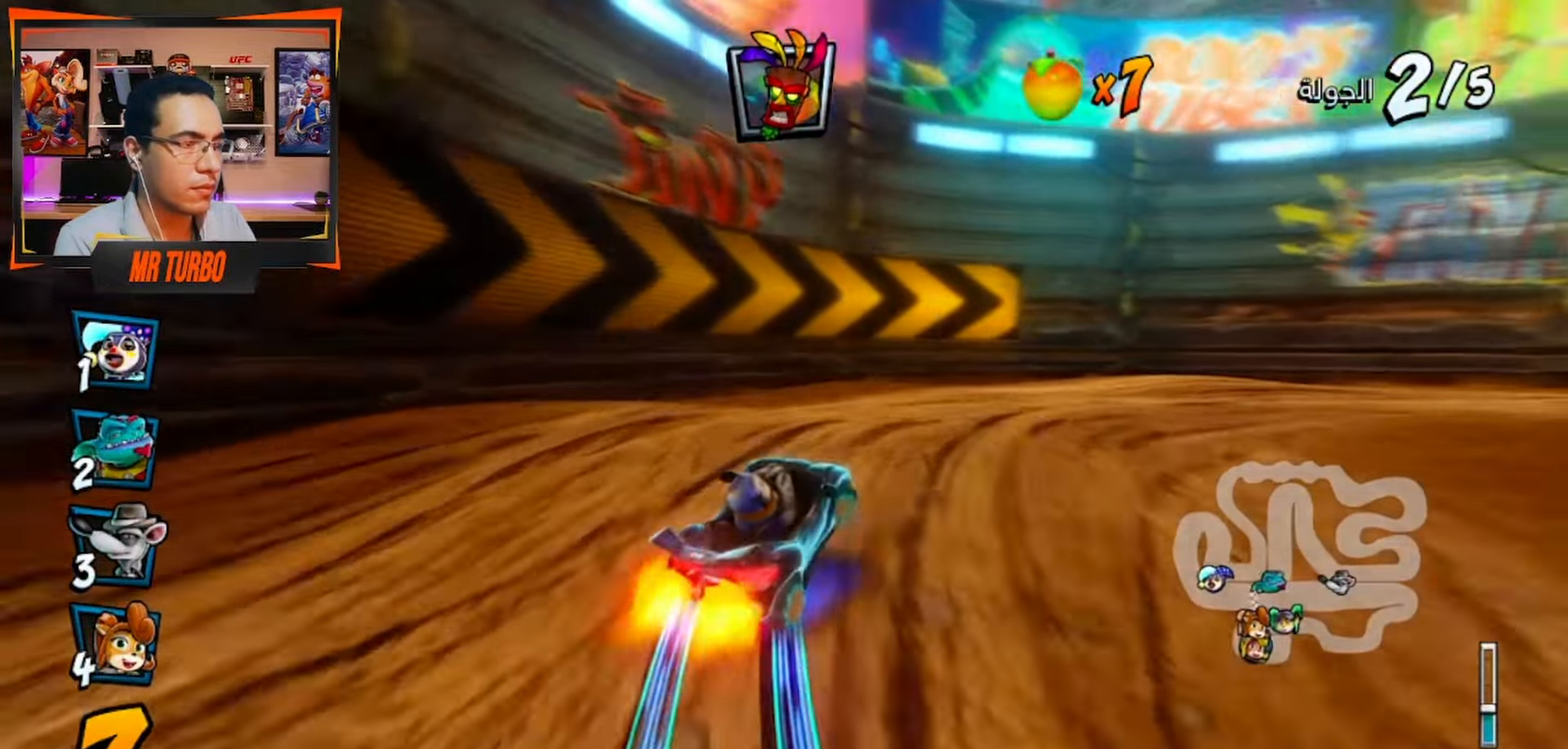
{"dt_ms": 500, "buttons": ["CROSS"], "left_stick": "center", "right_stick": "center", "events": [[183, "R1", "up"], [267, "SQUARE", "up"], [467, "CROSS", "down"], [483, "DPAD_DOWN", "up"], [483, "DPAD_RIGHT", "up"]]}
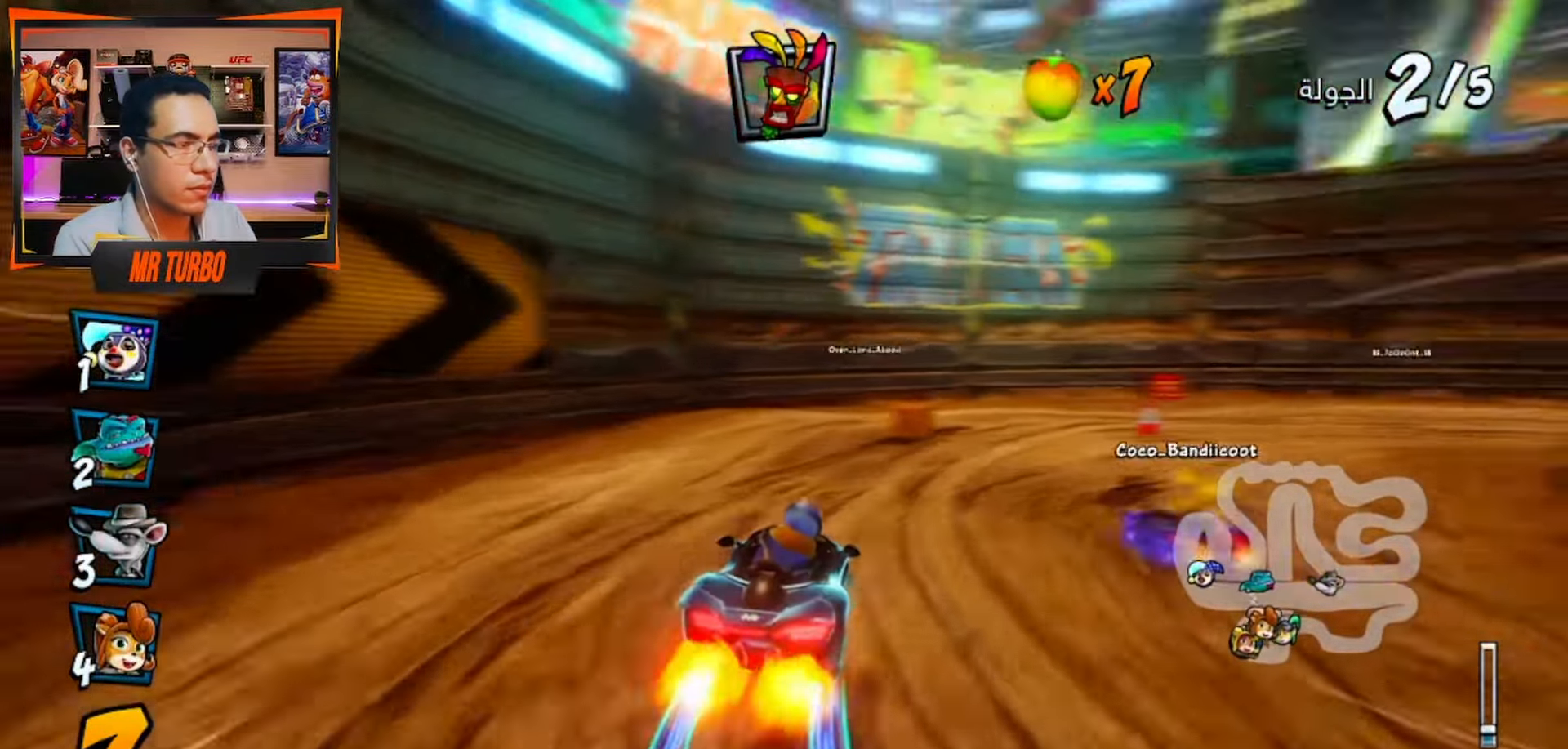
{"dt_ms": 500, "buttons": ["SQUARE", "DPAD_DOWN", "DPAD_RIGHT"], "left_stick": "center", "right_stick": "center", "events": [[300, "DPAD_DOWN", "down"], [317, "DPAD_RIGHT", "down"], [383, "CROSS", "up"], [400, "SQUARE", "down"]]}
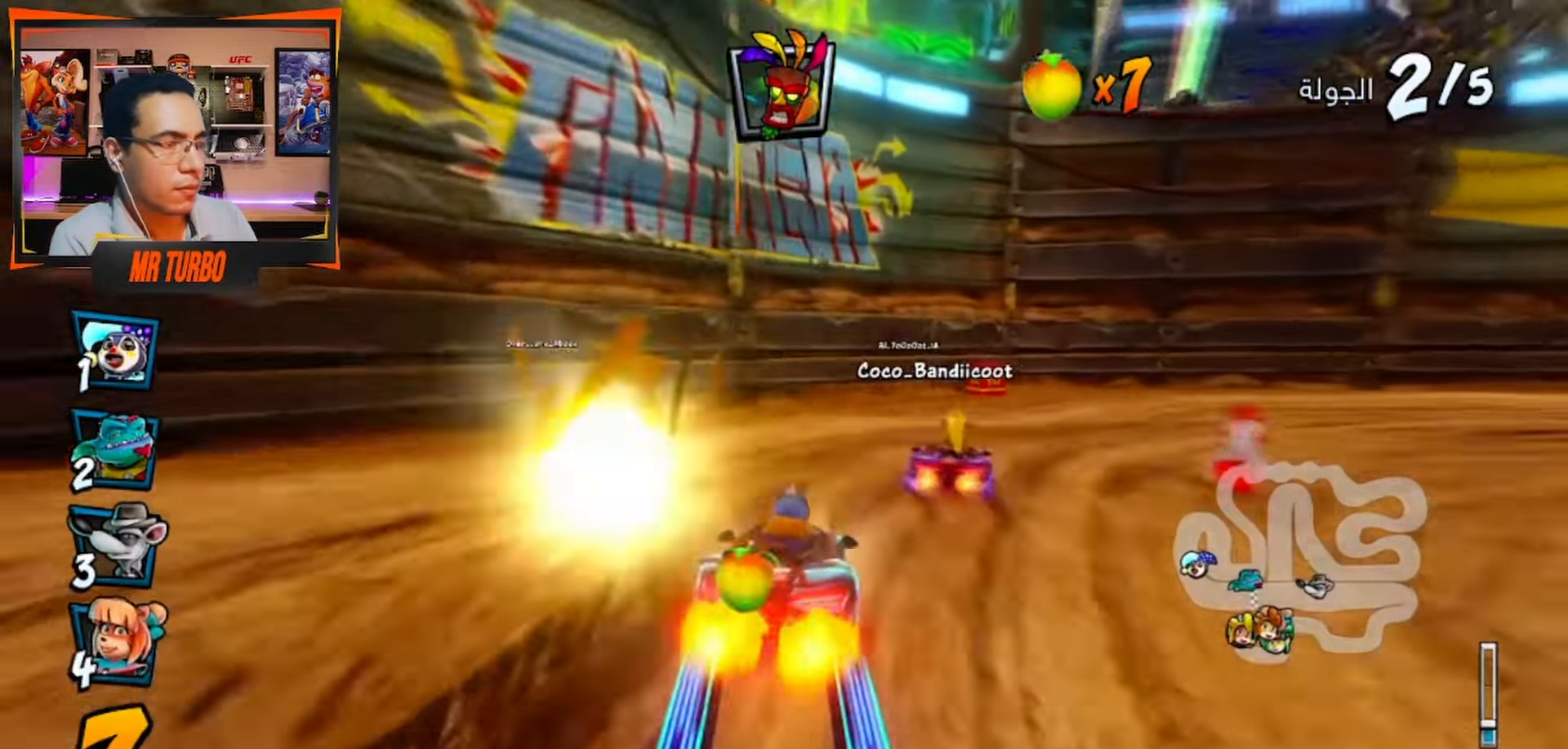
{"dt_ms": 500, "buttons": ["DPAD_DOWN", "DPAD_RIGHT"], "left_stick": "center", "right_stick": "center", "events": [[83, "R1", "down"], [450, "R1", "up"], [450, "SQUARE", "up"]]}
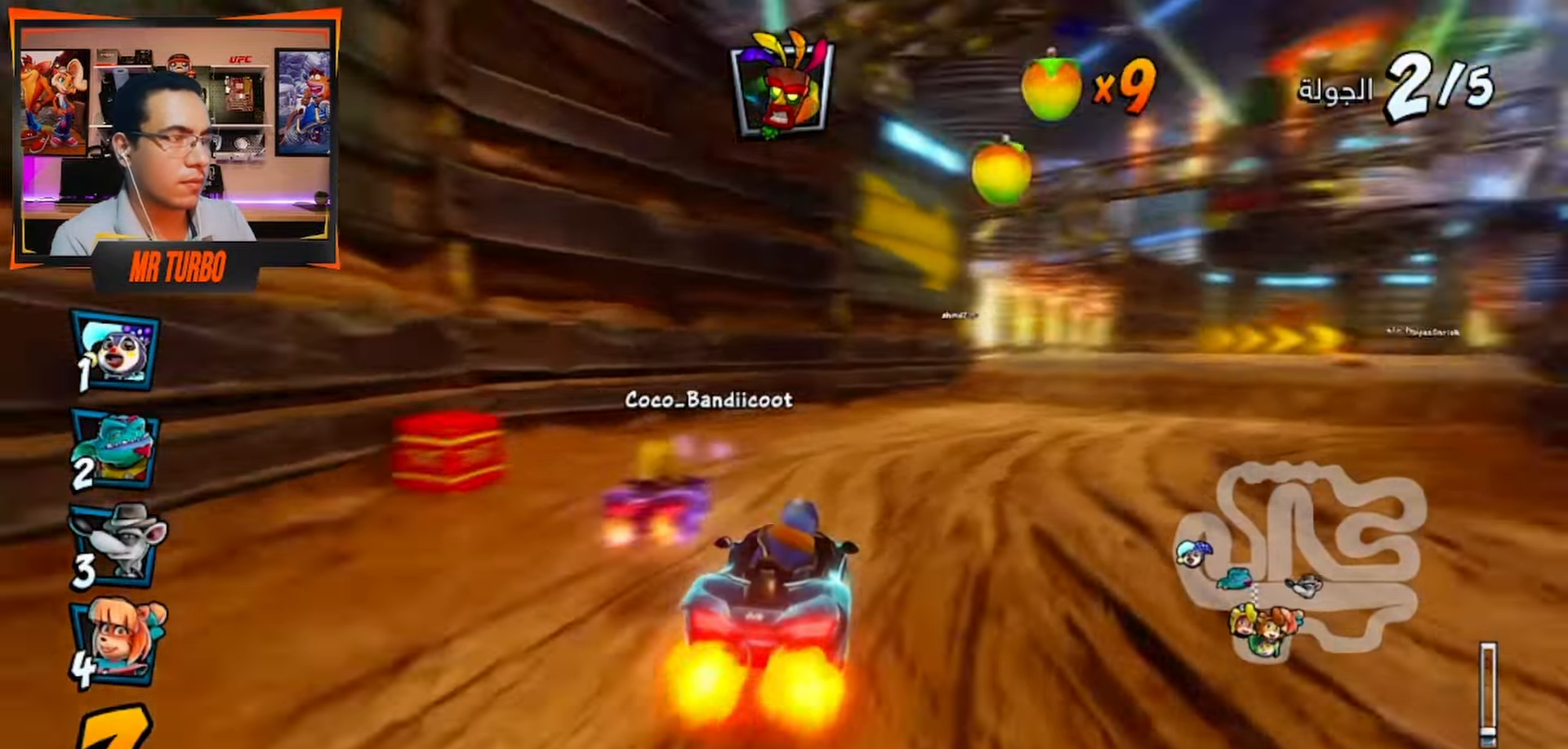
{"dt_ms": 500, "buttons": ["CROSS"], "left_stick": "center", "right_stick": "center", "events": [[17, "CROSS", "down"], [67, "DPAD_DOWN", "up"], [133, "DPAD_RIGHT", "up"], [167, "CIRCLE", "down"], [283, "CIRCLE", "up"]]}
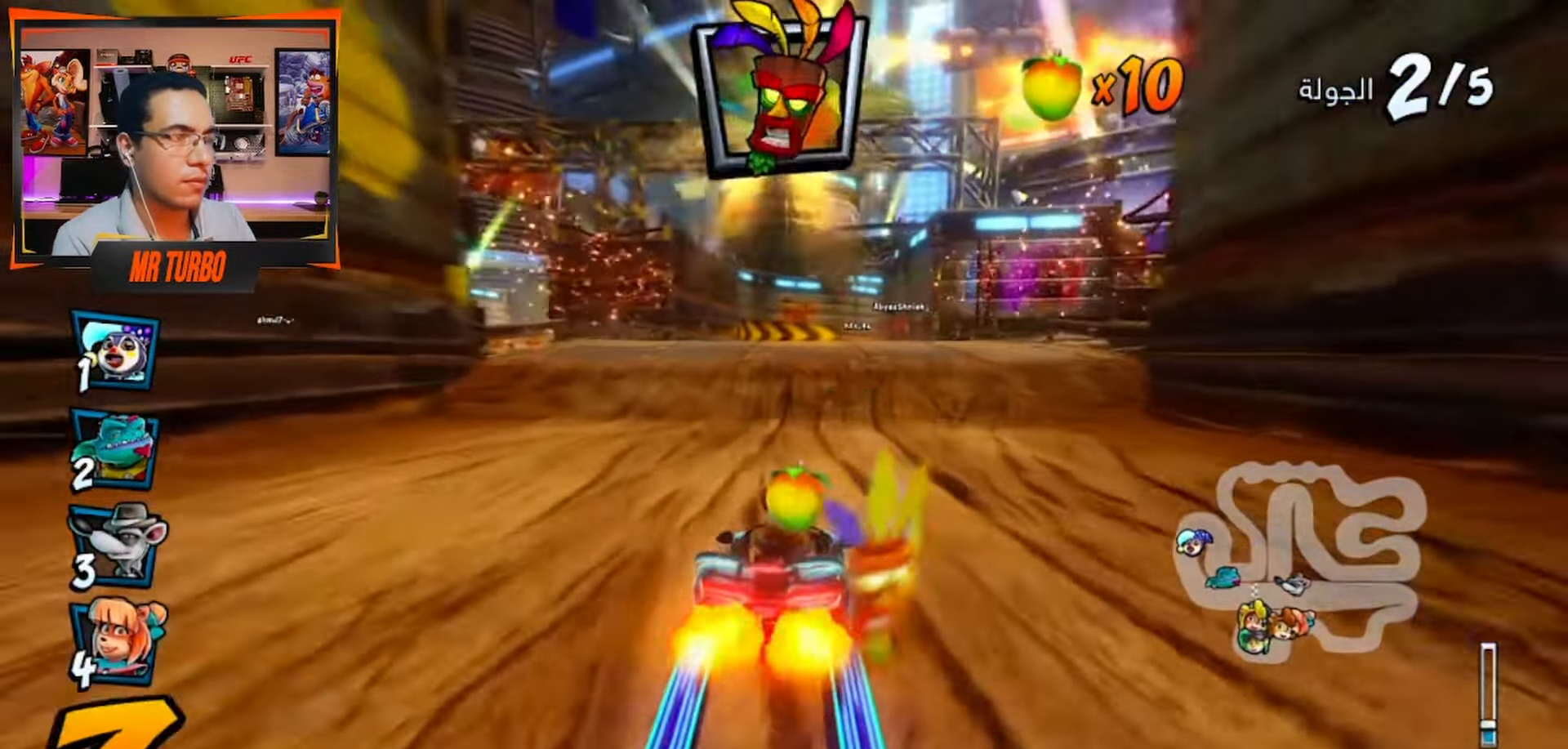
{"dt_ms": 500, "buttons": ["CROSS"], "left_stick": "center", "right_stick": "center", "events": [[100, "DPAD_RIGHT", "down"], [217, "DPAD_RIGHT", "up"], [267, "R1", "down"], [417, "R1", "up"]]}
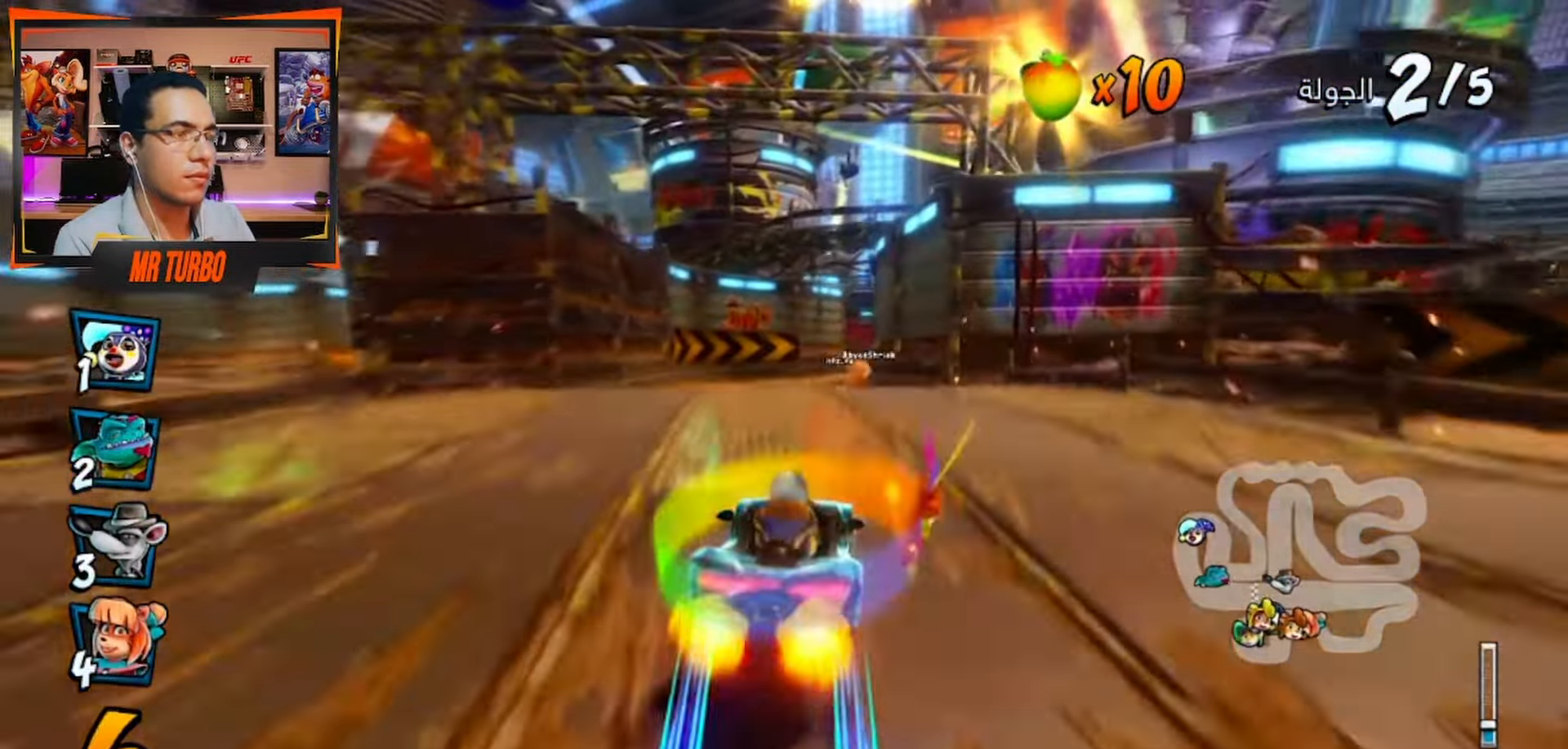
{"dt_ms": 500, "buttons": ["CROSS", "R2"], "left_stick": "center", "right_stick": "center", "events": [[67, "R2", "down"], [283, "DPAD_RIGHT", "down"], [333, "DPAD_RIGHT", "up"]]}
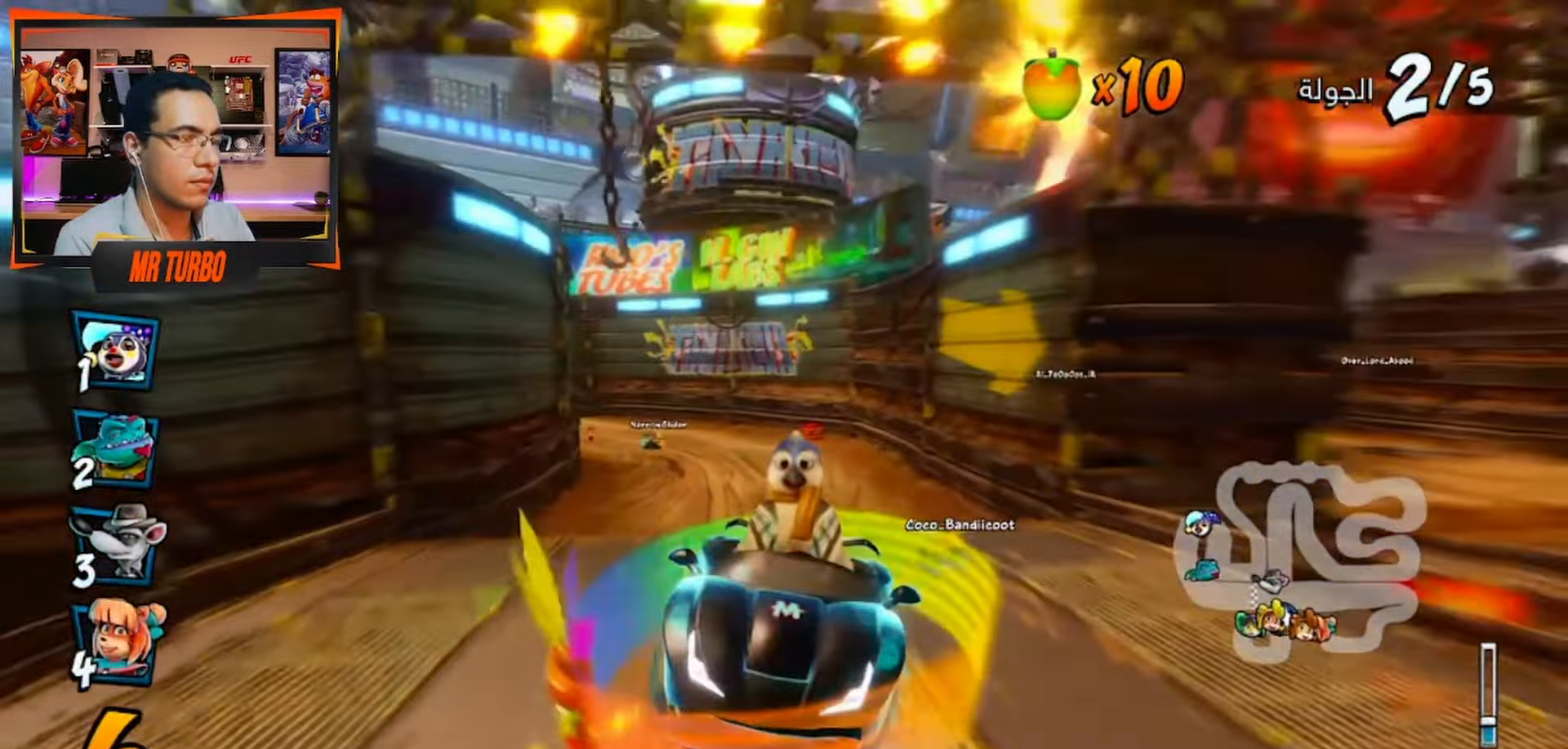
{"dt_ms": 500, "buttons": ["CROSS"], "left_stick": "center", "right_stick": "center", "events": [[17, "R2", "up"], [267, "DPAD_RIGHT", "down"], [367, "DPAD_RIGHT", "up"]]}
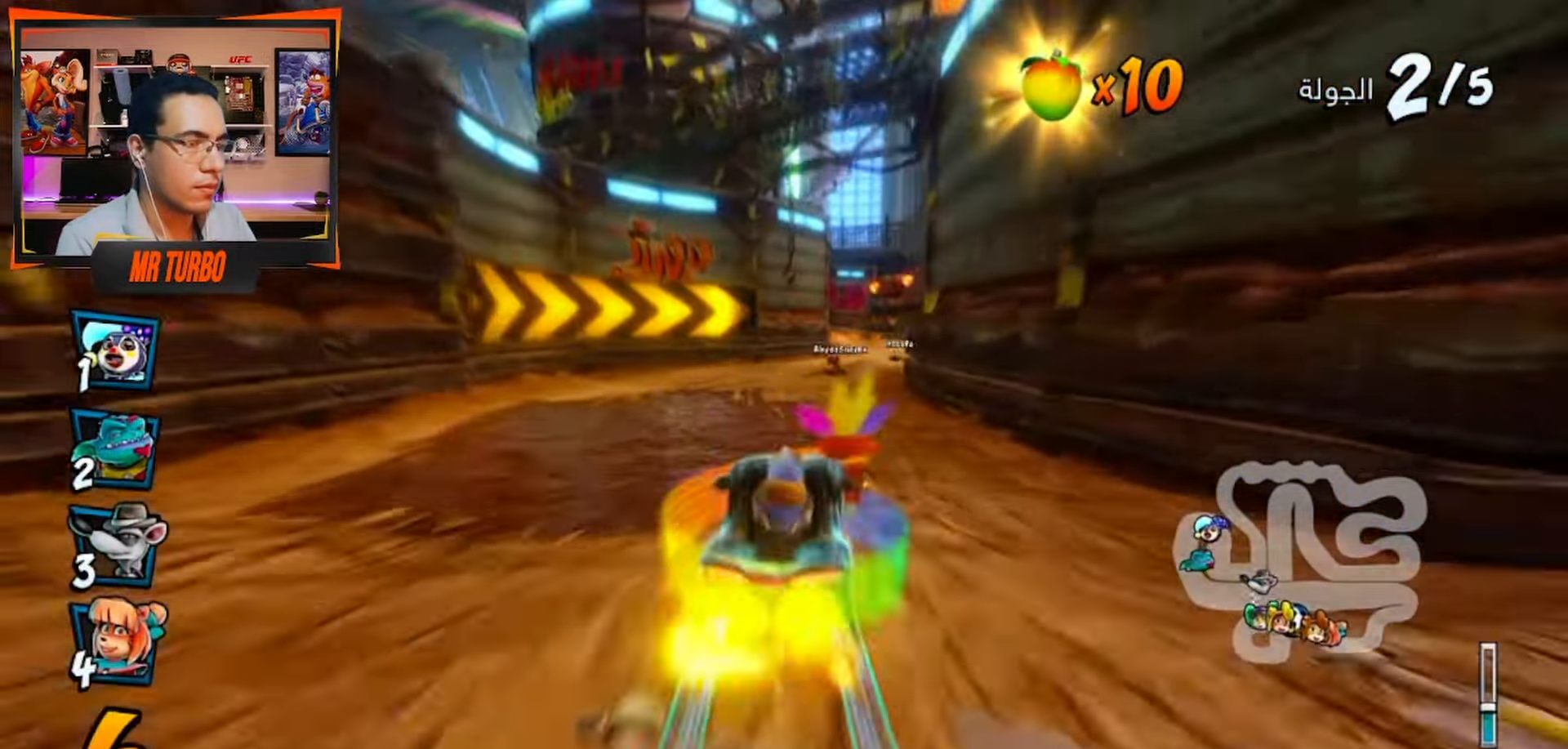
{"dt_ms": 500, "buttons": ["CROSS"], "left_stick": "center", "right_stick": "center", "events": [[200, "DPAD_RIGHT", "down"], [300, "DPAD_RIGHT", "up"]]}
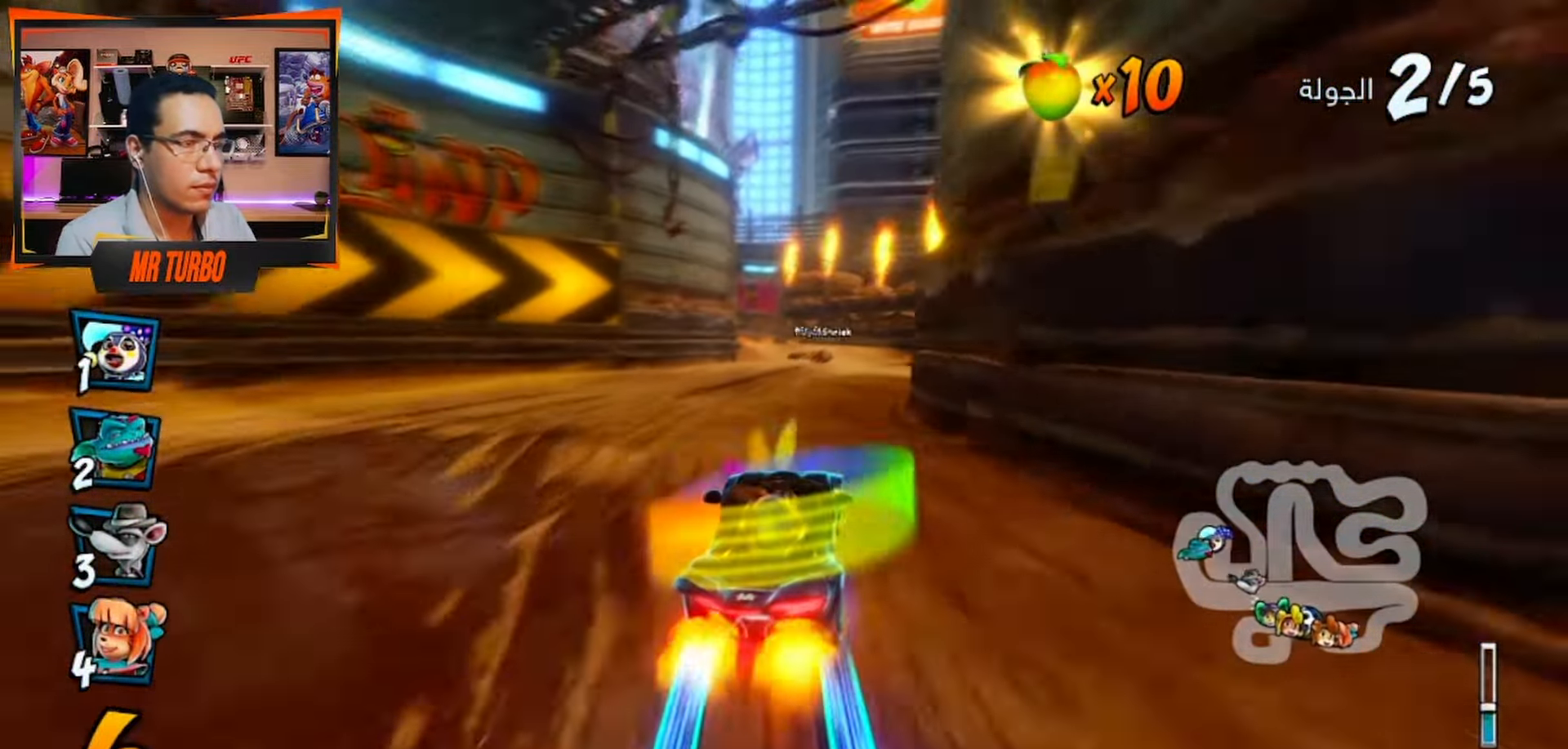
{"dt_ms": 500, "buttons": ["CROSS"], "left_stick": "center", "right_stick": "center", "events": [[283, "DPAD_LEFT", "down"], [350, "DPAD_LEFT", "up"]]}
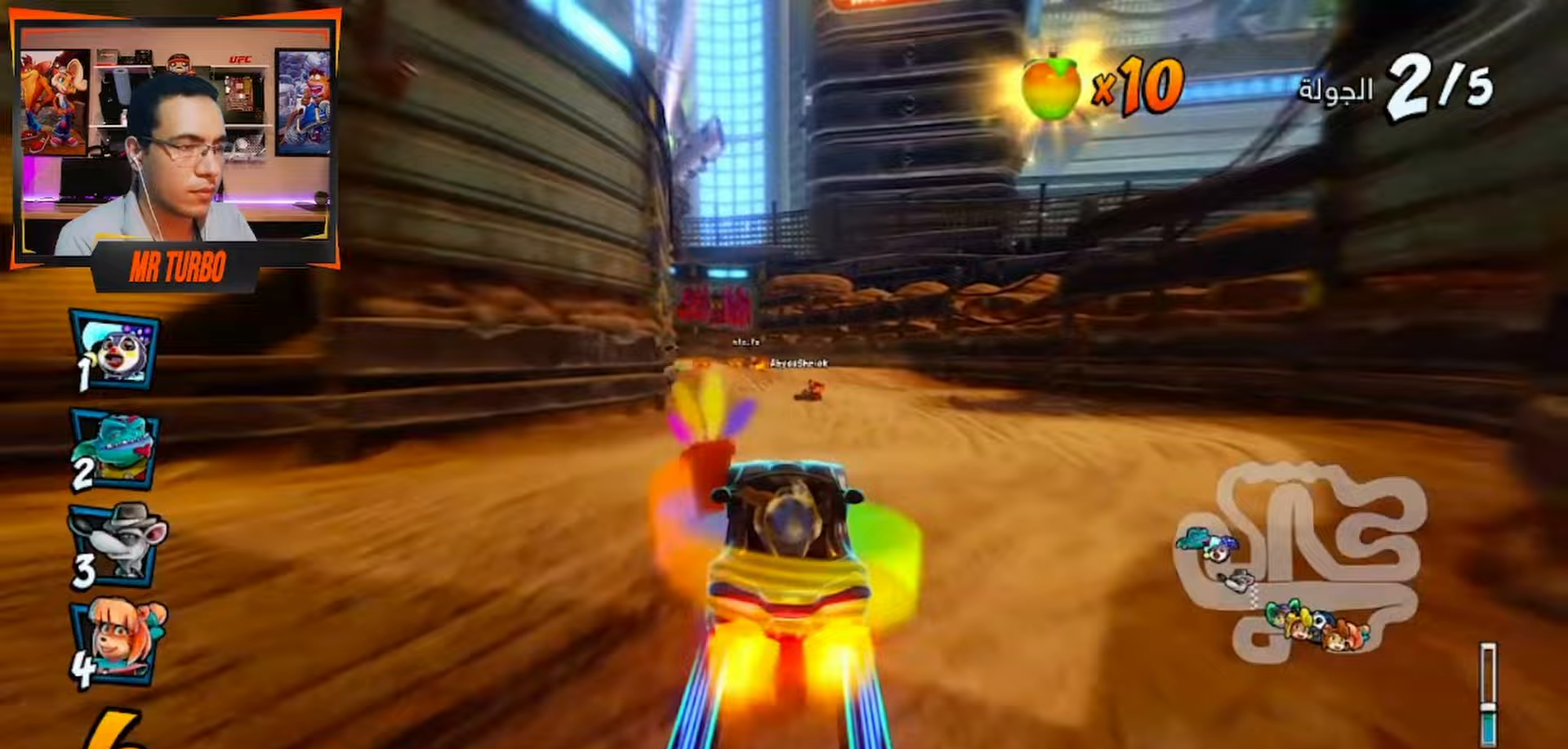
{"dt_ms": 500, "buttons": ["CROSS"], "left_stick": "center", "right_stick": "center", "events": [[317, "DPAD_LEFT", "down"], [433, "DPAD_LEFT", "up"]]}
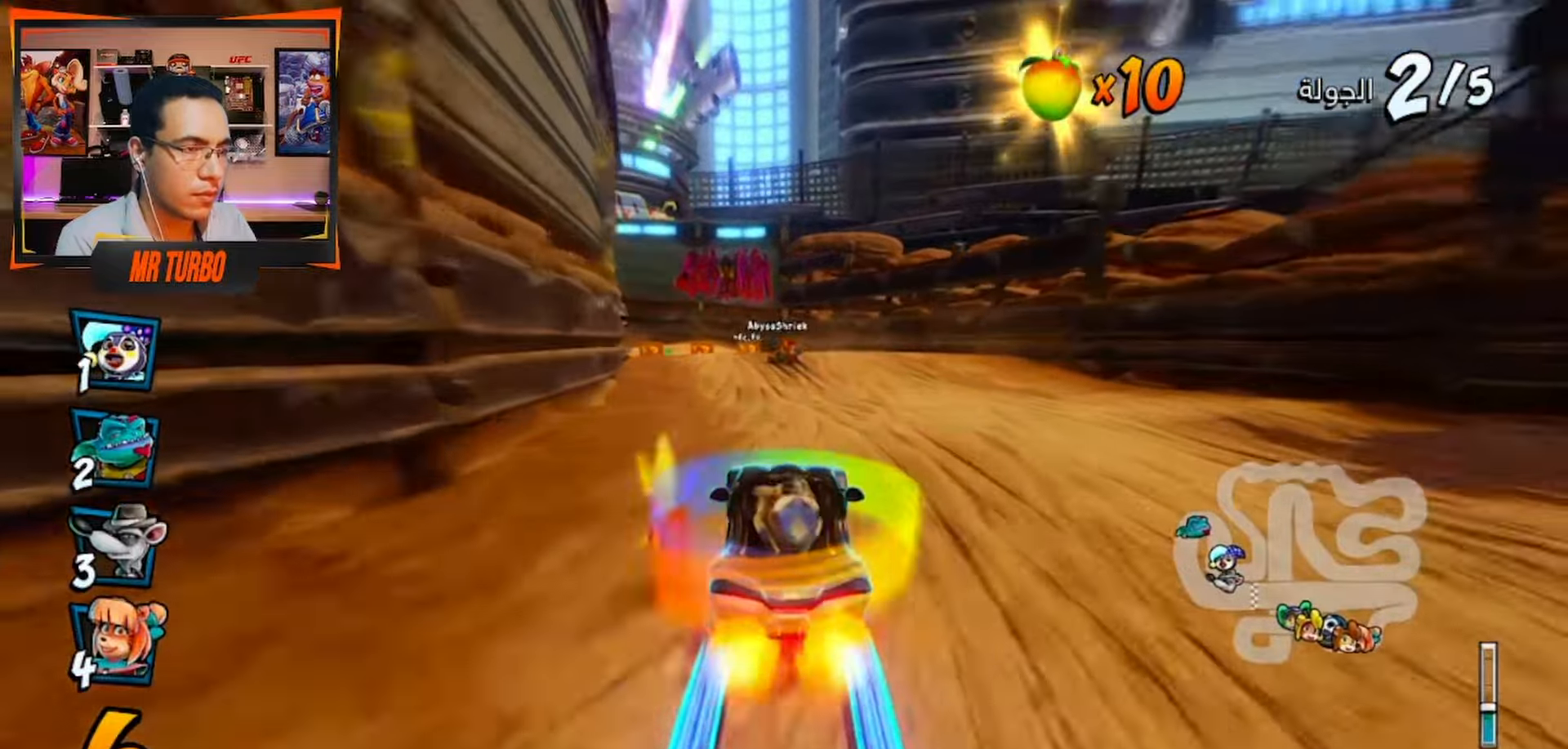
{"dt_ms": 500, "buttons": ["CROSS", "DPAD_RIGHT"], "left_stick": "center", "right_stick": "center", "events": [[450, "DPAD_RIGHT", "down"]]}
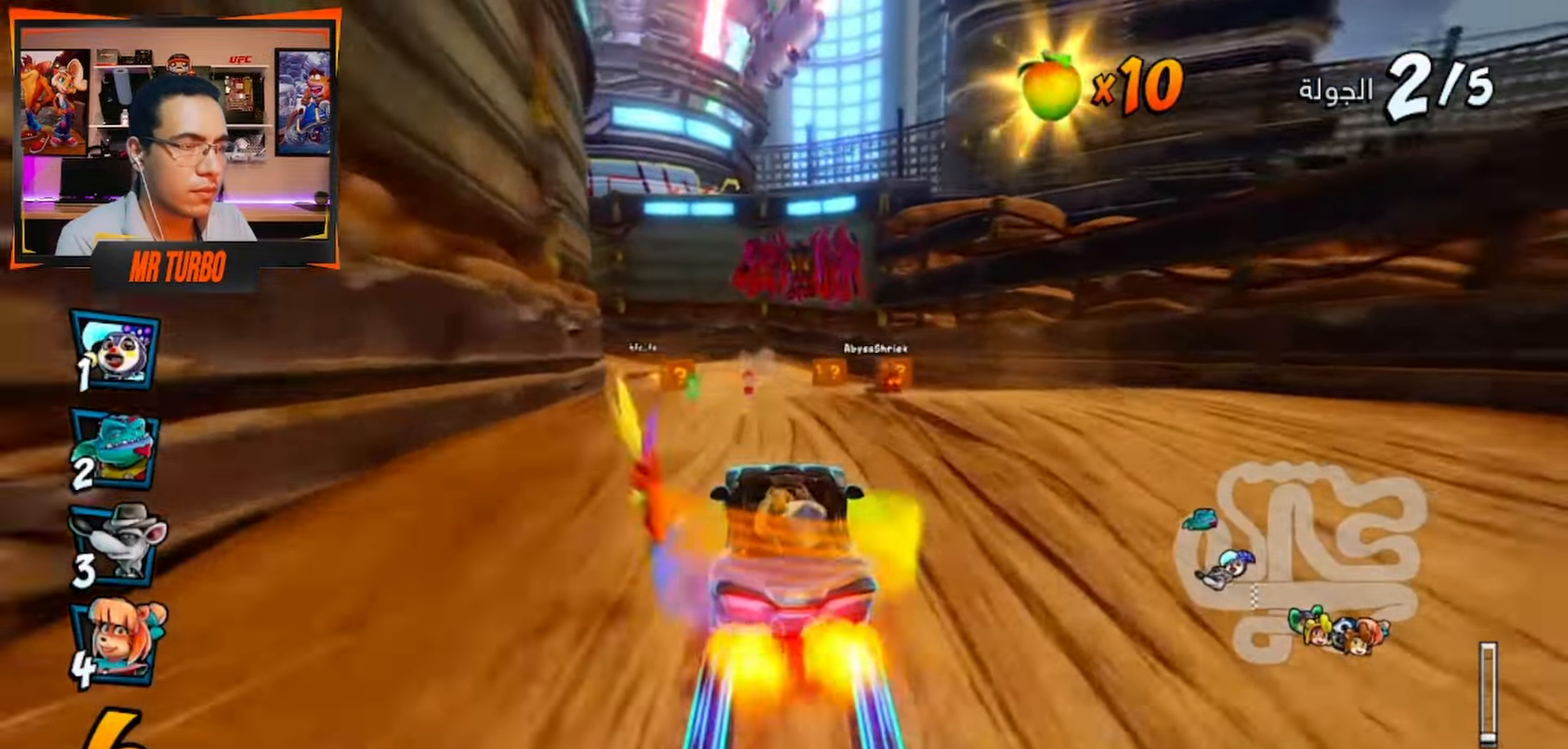
{"dt_ms": 500, "buttons": ["DPAD_DOWN", "DPAD_LEFT"], "left_stick": "center", "right_stick": "center", "events": [[100, "DPAD_RIGHT", "up"], [367, "DPAD_LEFT", "down"], [433, "DPAD_DOWN", "down"], [483, "CROSS", "up"]]}
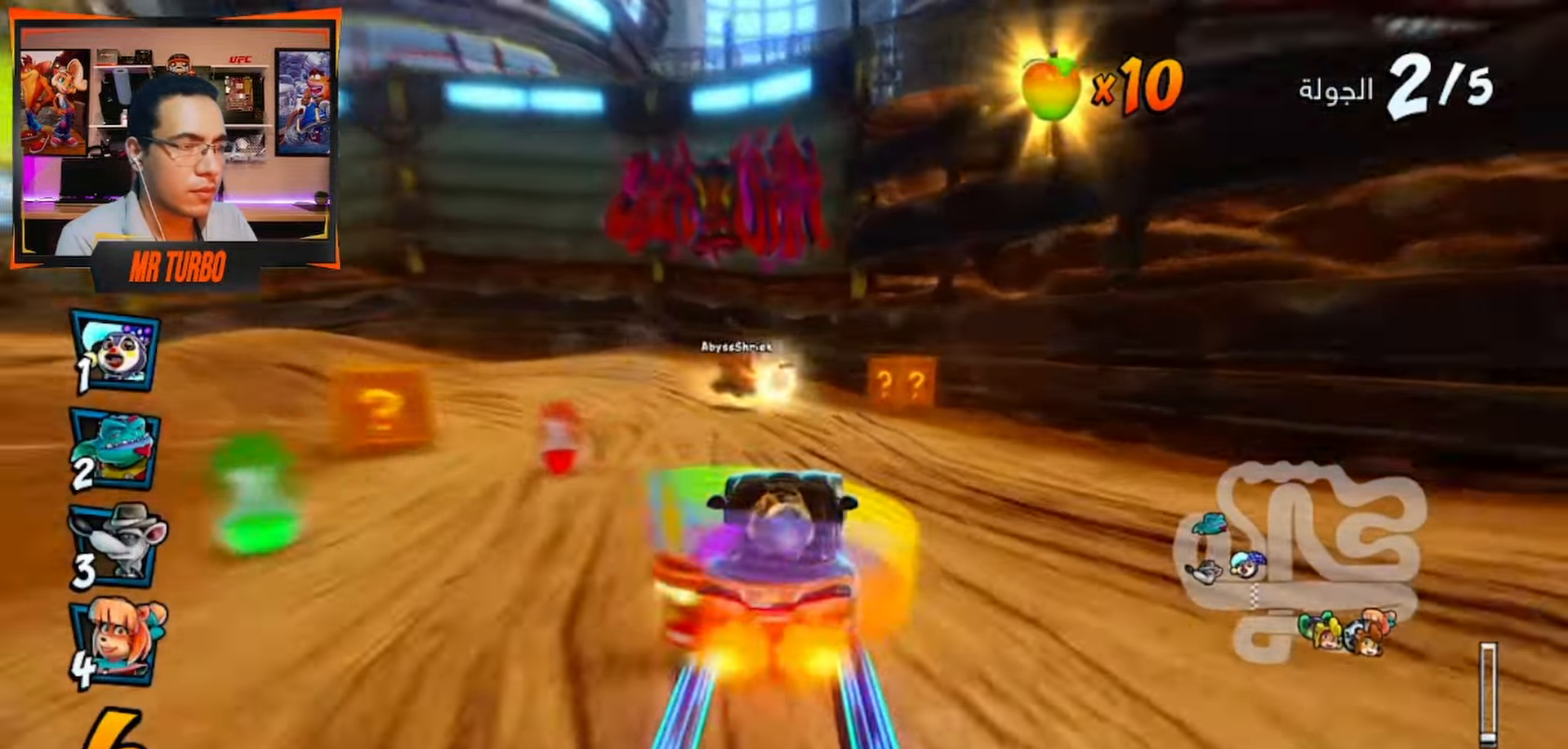
{"dt_ms": 500, "buttons": ["SQUARE", "R1", "DPAD_DOWN", "DPAD_LEFT"], "left_stick": "center", "right_stick": "center", "events": [[17, "SQUARE", "down"], [167, "R1", "down"]]}
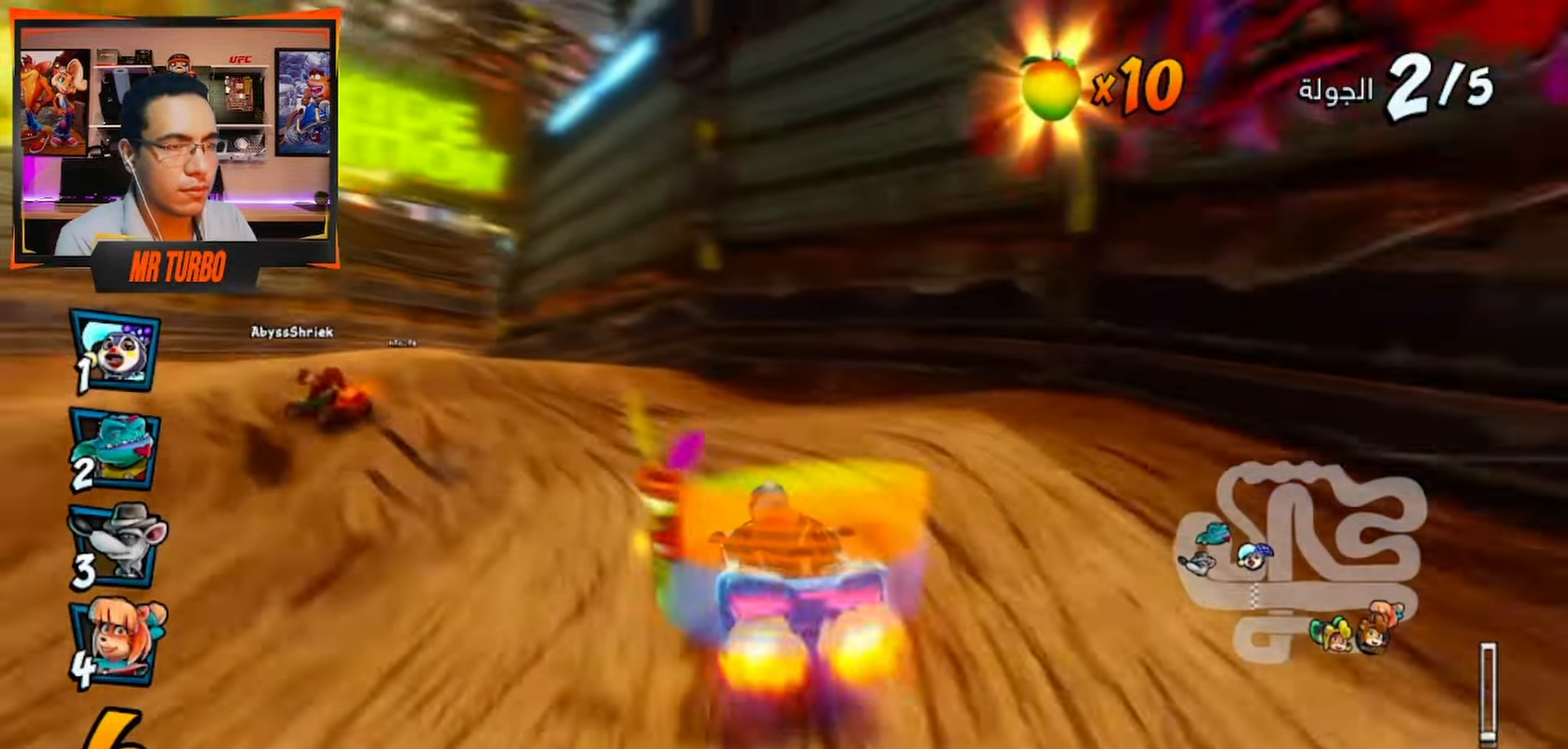
{"dt_ms": 500, "buttons": ["CROSS", "DPAD_DOWN", "DPAD_RIGHT"], "left_stick": "center", "right_stick": "center", "events": [[17, "R1", "up"], [50, "SQUARE", "up"], [100, "CROSS", "down"], [100, "DPAD_DOWN", "up"], [133, "DPAD_LEFT", "up"], [300, "R1", "down"], [367, "DPAD_RIGHT", "down"], [450, "DPAD_DOWN", "down"], [450, "R1", "up"]]}
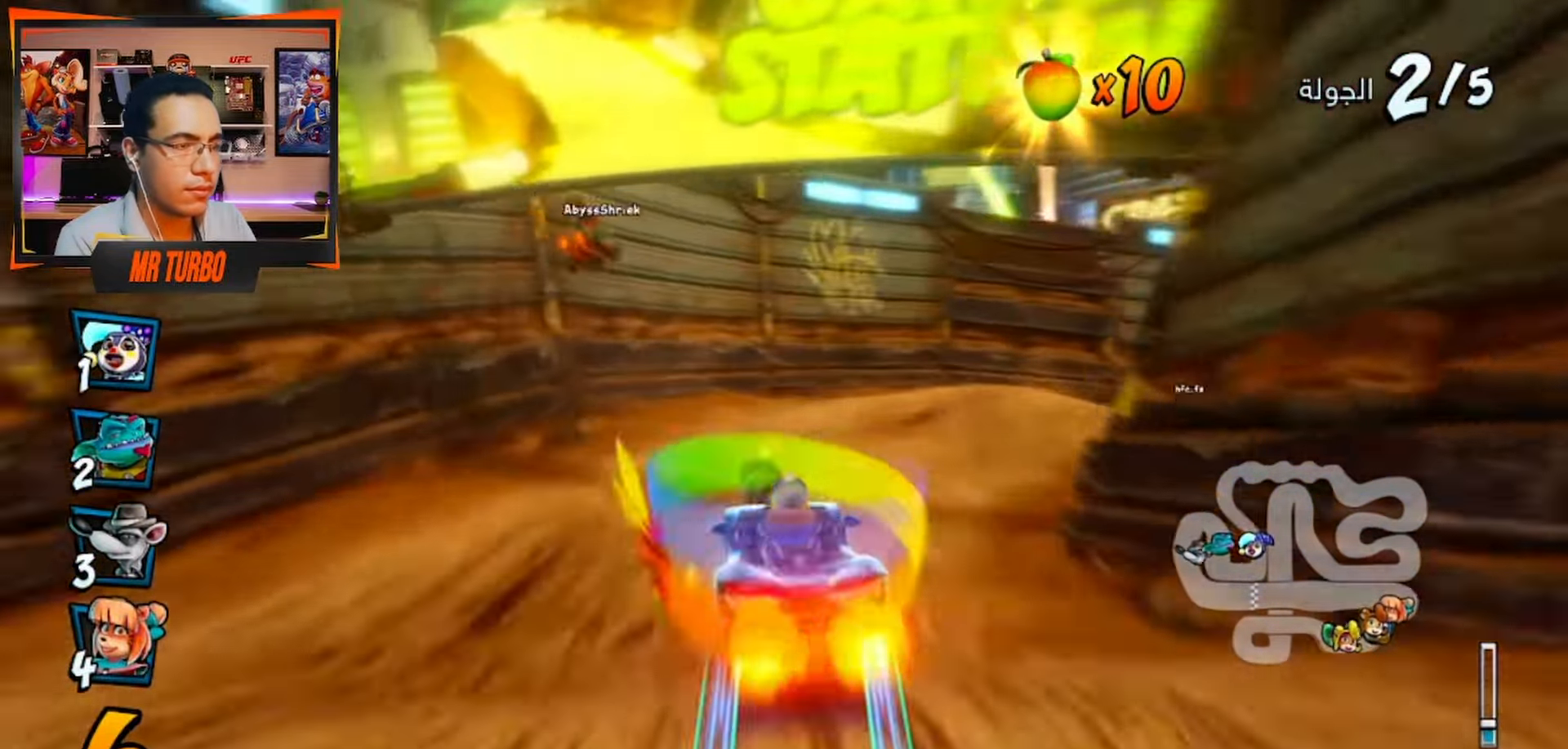
{"dt_ms": 500, "buttons": ["CROSS", "DPAD_RIGHT"], "left_stick": "center", "right_stick": "center", "events": [[333, "DPAD_DOWN", "up"]]}
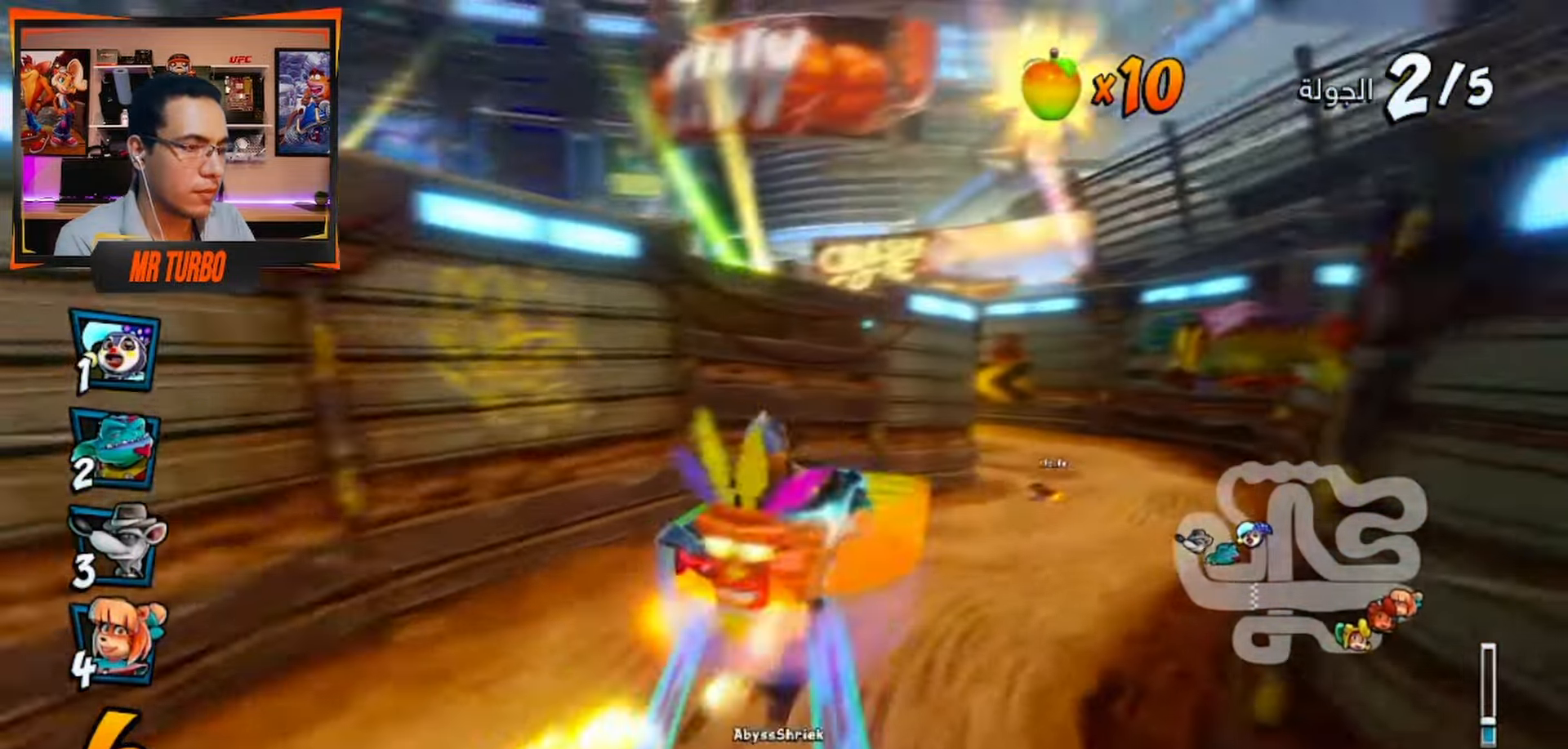
{"dt_ms": 500, "buttons": ["CROSS"], "left_stick": "center", "right_stick": "center", "events": [[83, "DPAD_RIGHT", "up"]]}
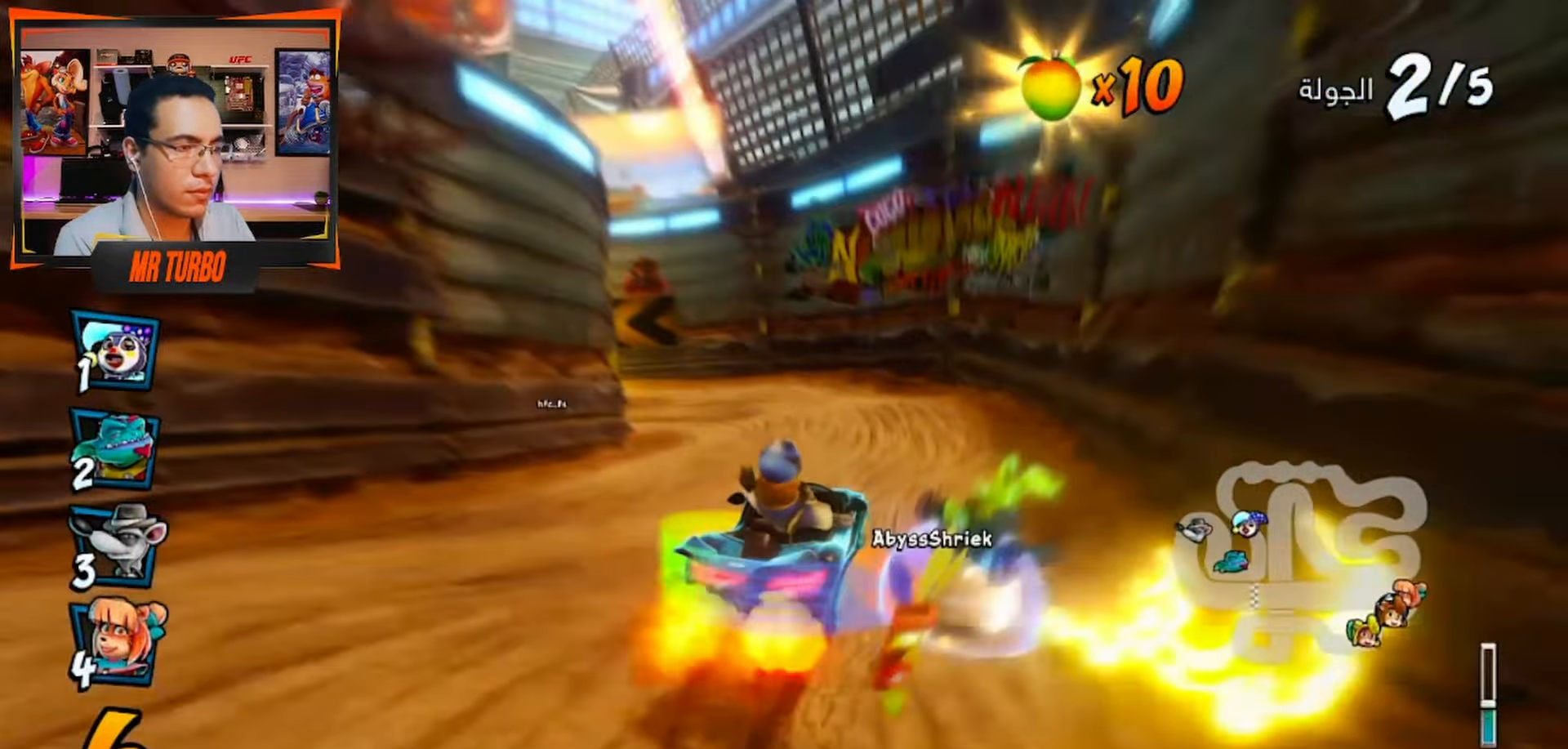
{"dt_ms": 500, "buttons": ["SQUARE", "R1", "DPAD_DOWN", "DPAD_LEFT"], "left_stick": "center", "right_stick": "center", "events": [[150, "DPAD_LEFT", "down"], [217, "DPAD_DOWN", "down"], [283, "CROSS", "up"], [300, "SQUARE", "down"], [483, "R1", "down"]]}
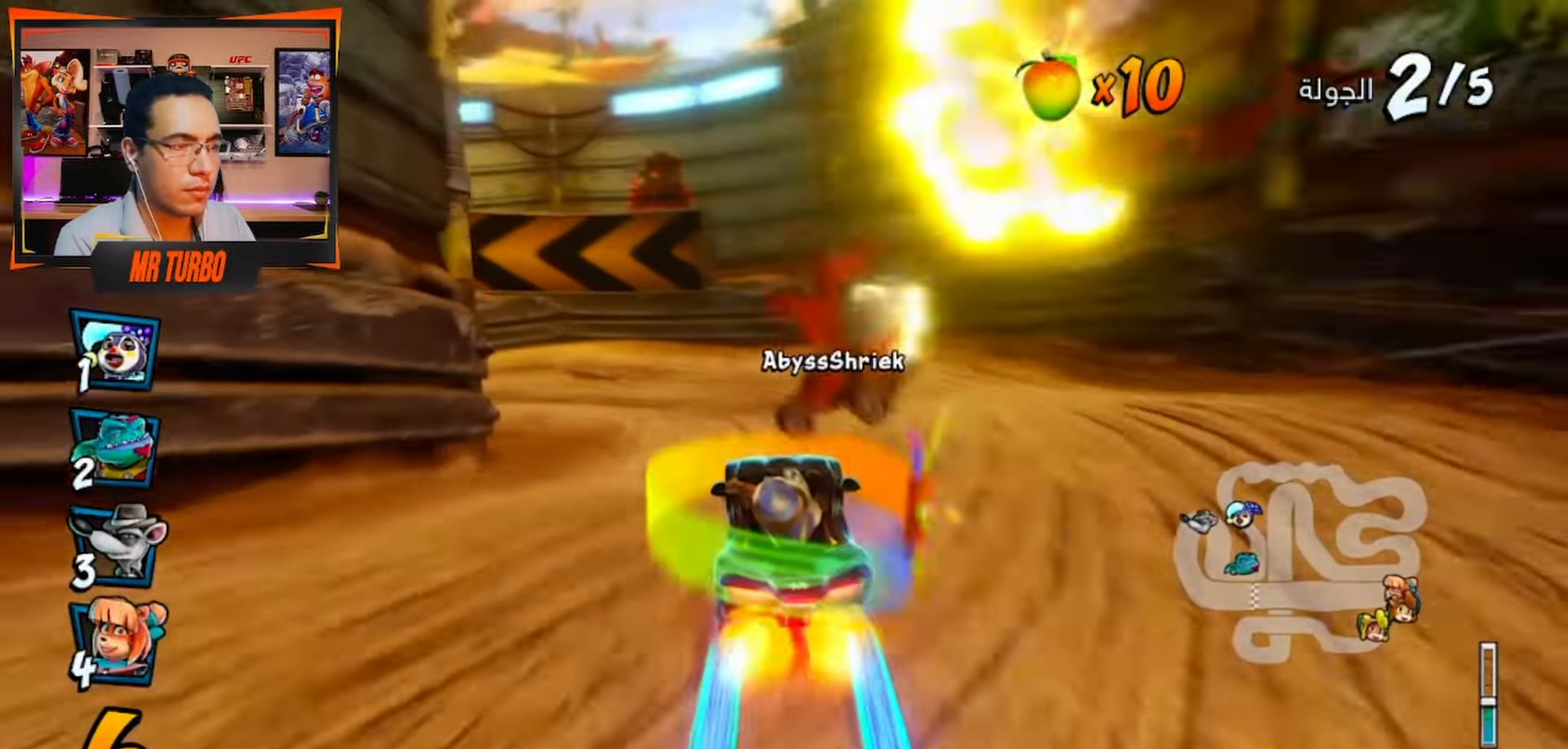
{"dt_ms": 500, "buttons": ["SQUARE", "R1", "DPAD_DOWN", "DPAD_LEFT"], "left_stick": "center", "right_stick": "center", "events": [[217, "R1", "up"], [483, "R1", "down"]]}
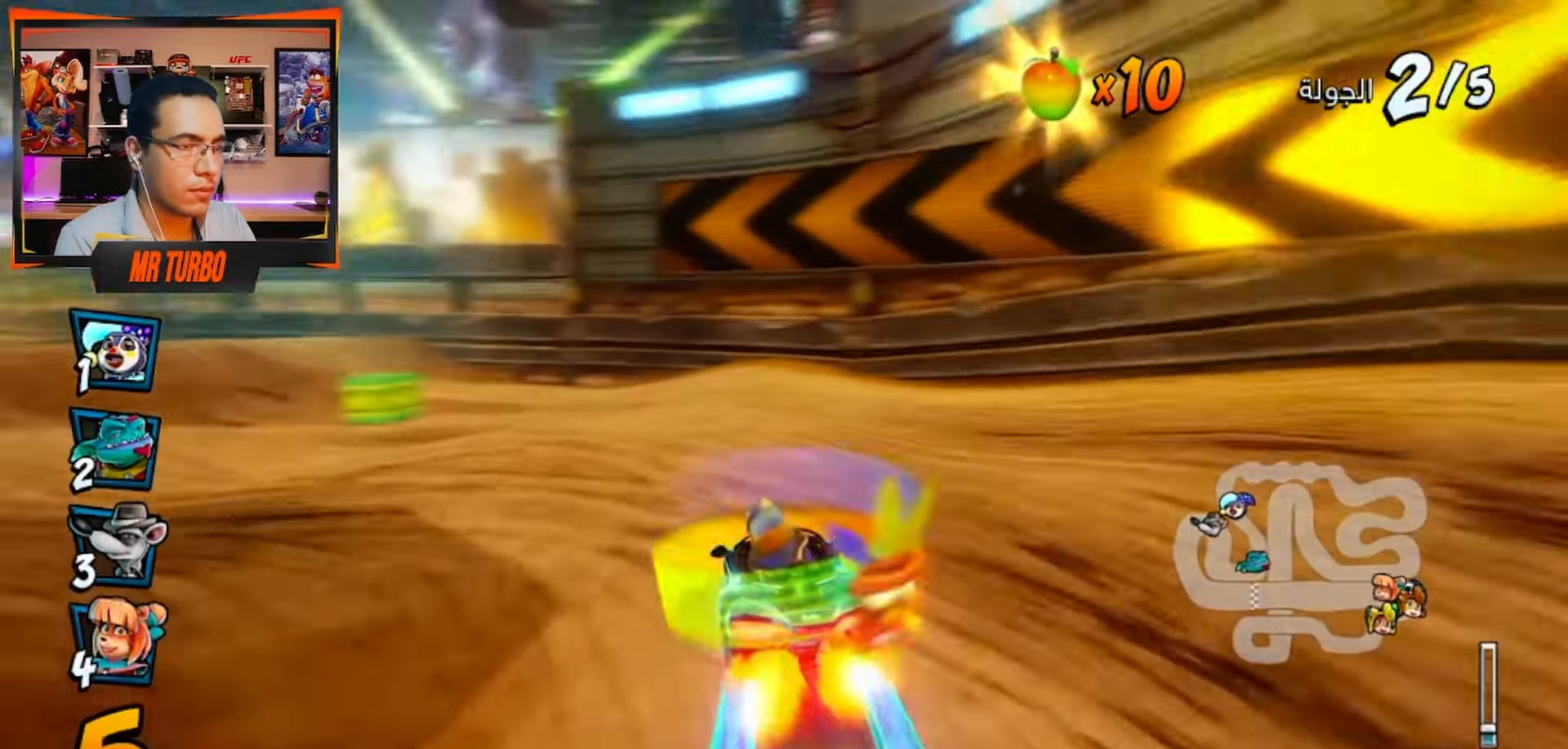
{"dt_ms": 500, "buttons": ["CROSS"], "left_stick": "center", "right_stick": "center", "events": [[150, "R1", "up"], [167, "SQUARE", "up"], [233, "CROSS", "down"], [317, "DPAD_DOWN", "up"], [383, "DPAD_LEFT", "up"]]}
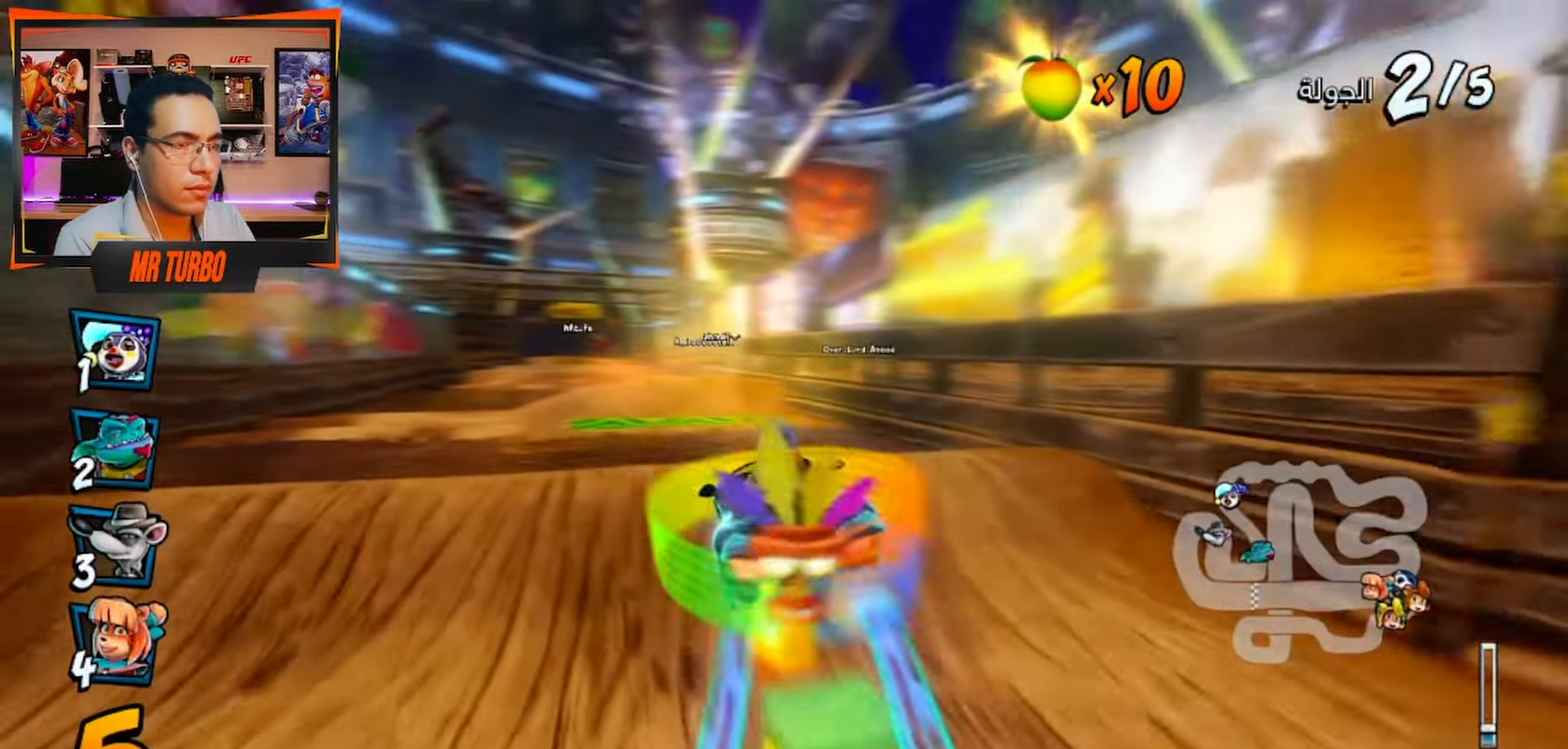
{"dt_ms": 1000, "buttons": ["CROSS"], "left_stick": "center", "right_stick": "center"}
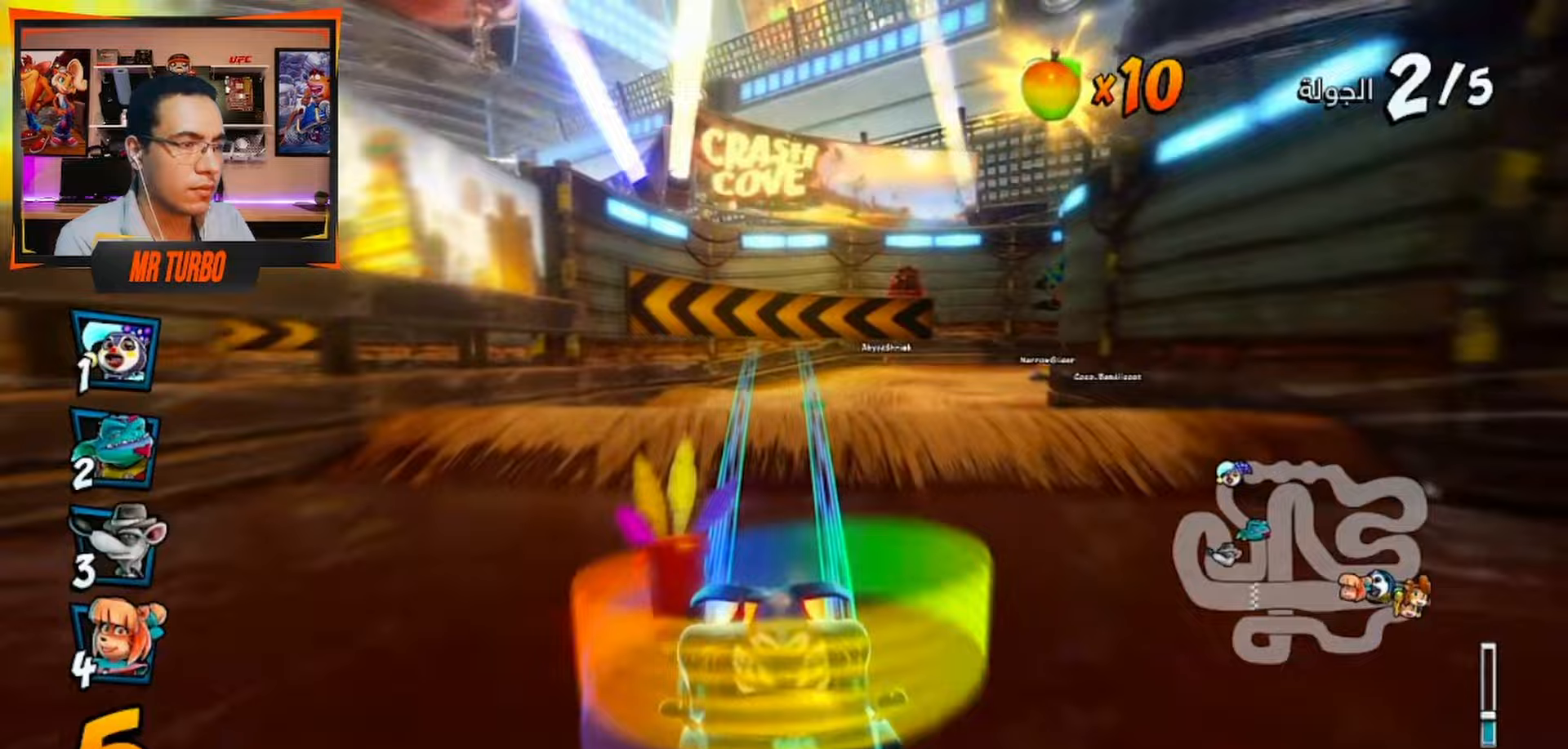
{"dt_ms": 500, "buttons": ["CROSS"], "left_stick": "center", "right_stick": "center", "events": [[133, "R1", "down"], [283, "R1", "up"]]}
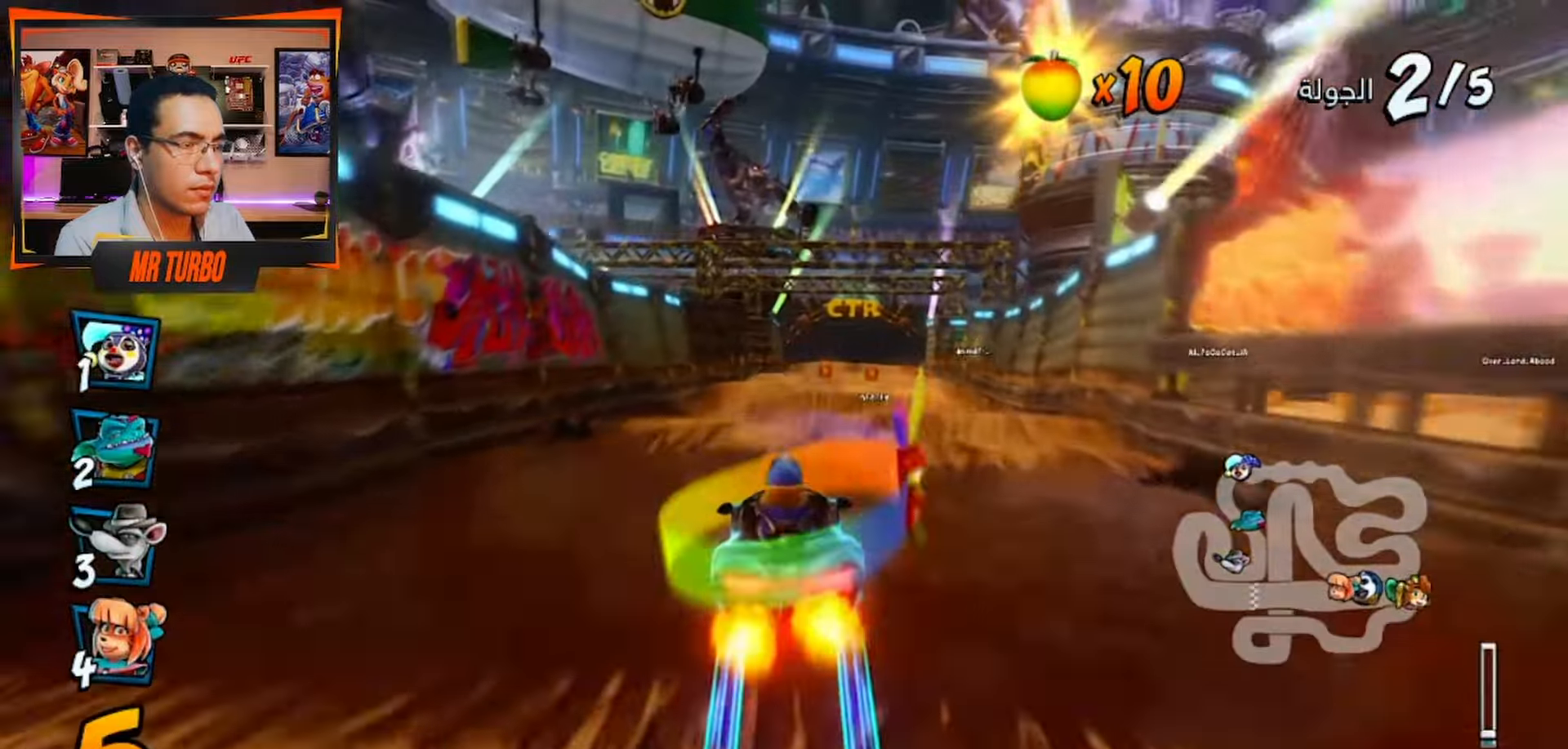
{"dt_ms": 1000, "buttons": ["CROSS"], "left_stick": "center", "right_stick": "center"}
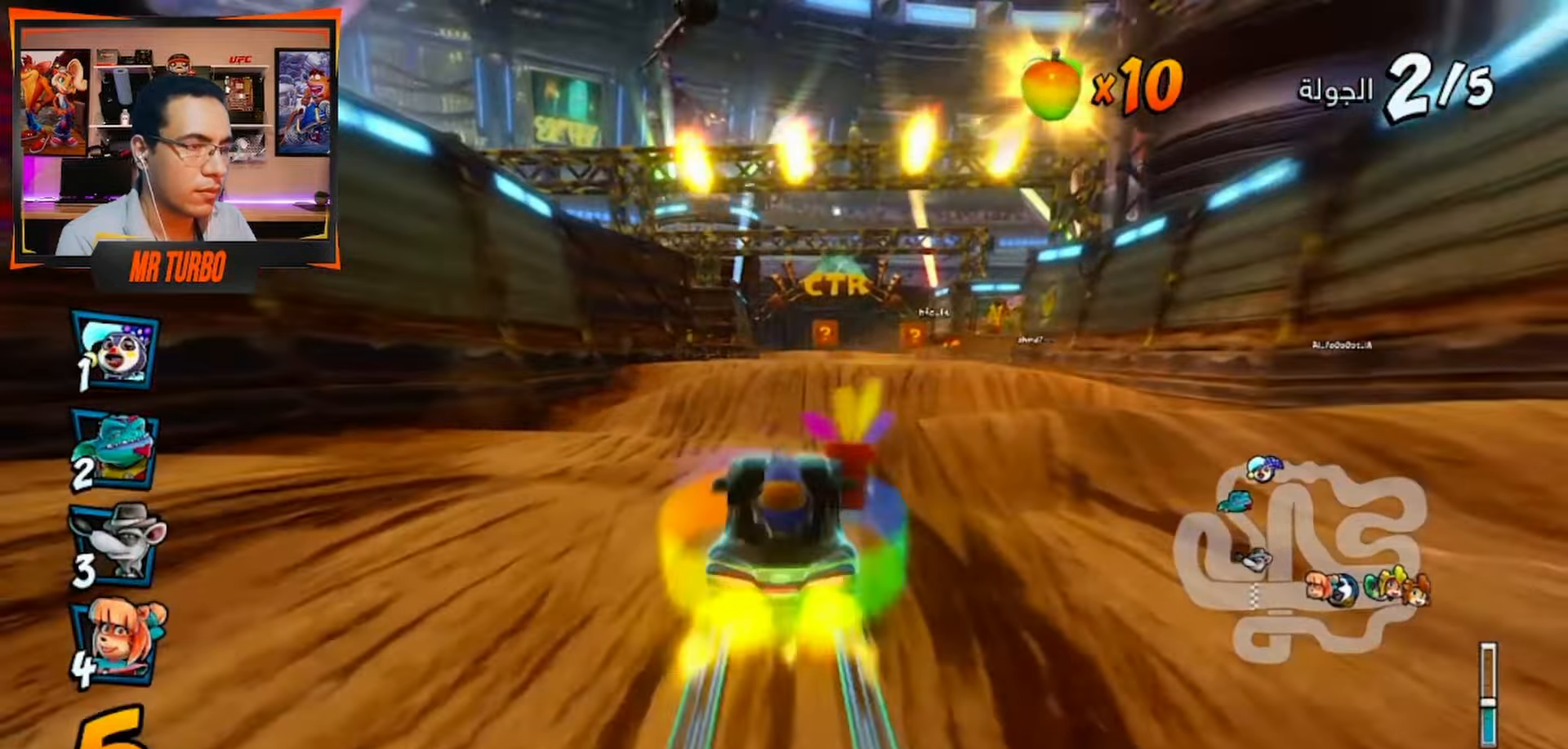
{"dt_ms": 500, "buttons": ["CROSS"], "left_stick": "center", "right_stick": "center", "events": [[117, "DPAD_RIGHT", "down"], [233, "DPAD_RIGHT", "up"]]}
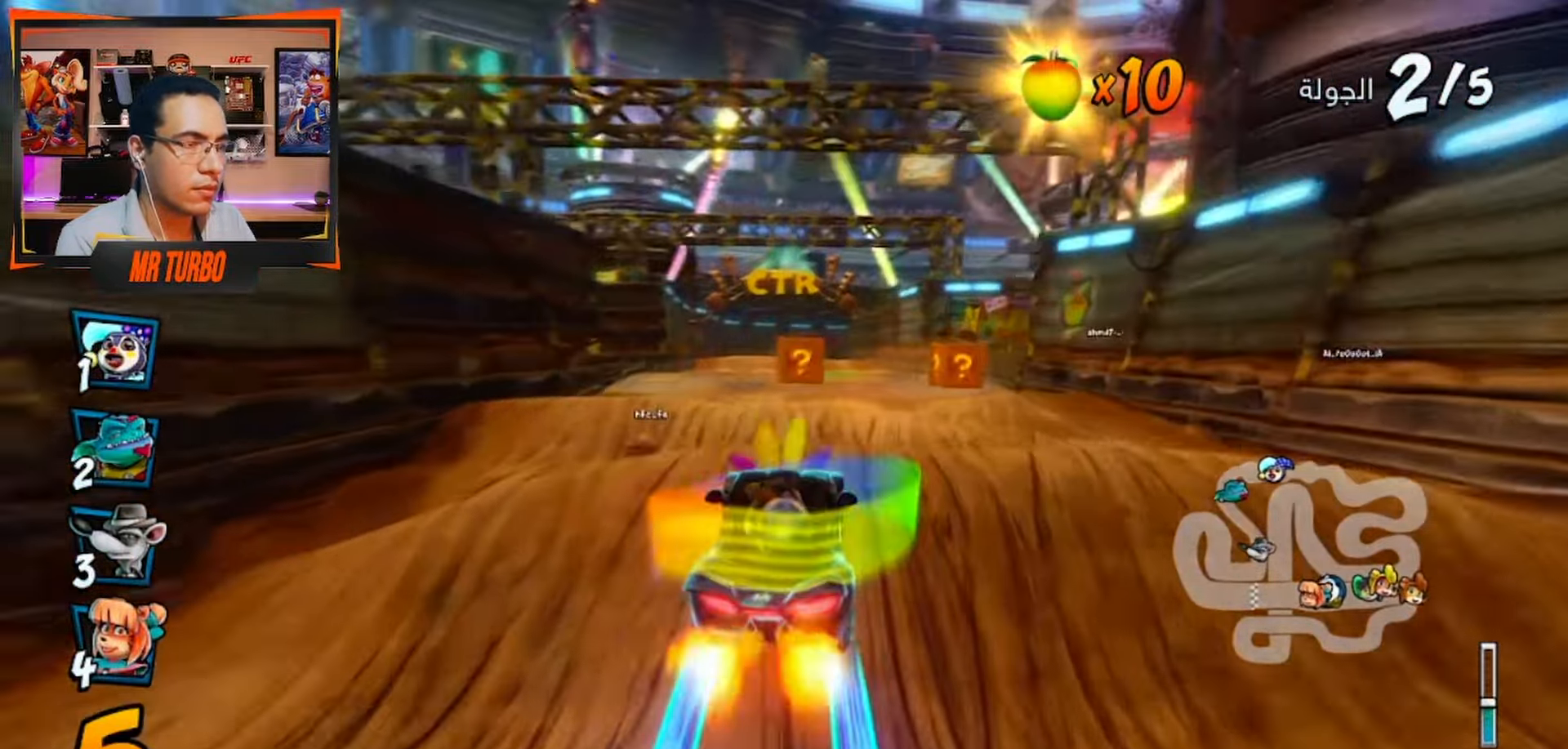
{"dt_ms": 500, "buttons": ["CROSS"], "left_stick": "center", "right_stick": "center", "events": [[167, "DPAD_RIGHT", "down"], [300, "DPAD_RIGHT", "up"]]}
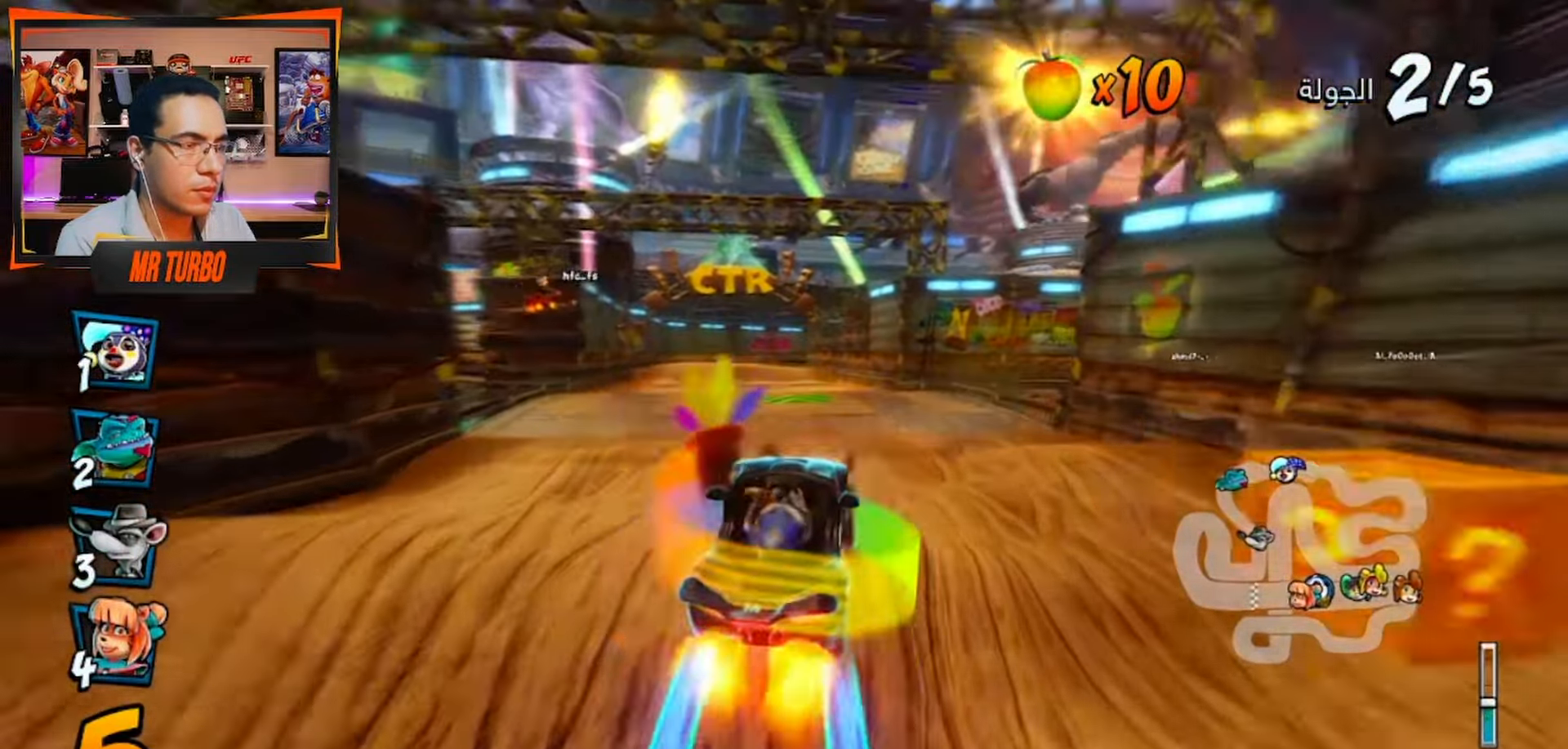
{"dt_ms": 500, "buttons": ["CROSS", "CIRCLE"], "left_stick": "center", "right_stick": "center", "events": [[433, "CIRCLE", "down"]]}
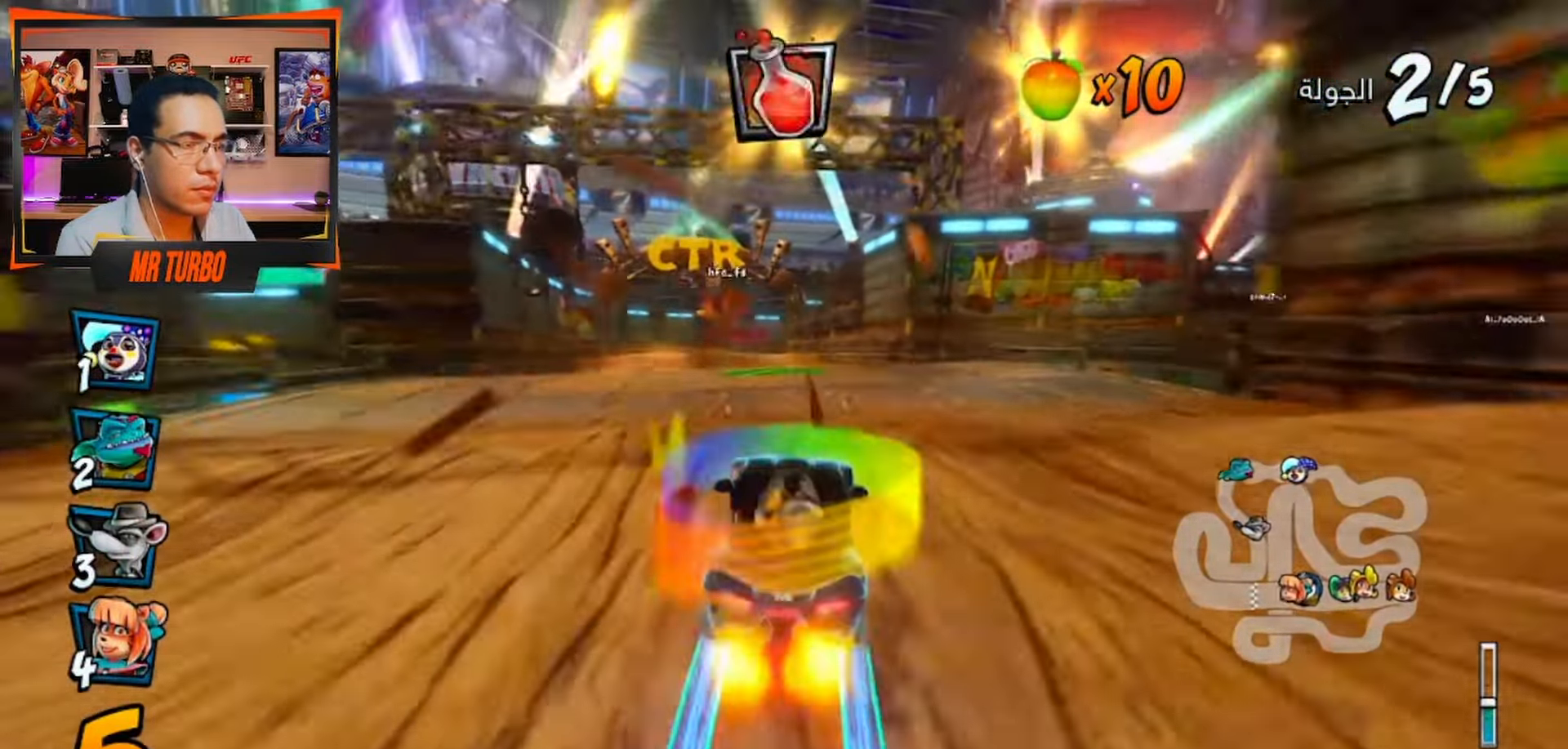
{"dt_ms": 500, "buttons": ["CROSS", "DPAD_LEFT"], "left_stick": "center", "right_stick": "center", "events": [[33, "CIRCLE", "up"], [183, "DPAD_LEFT", "down"], [233, "DPAD_LEFT", "up"], [433, "DPAD_LEFT", "down"]]}
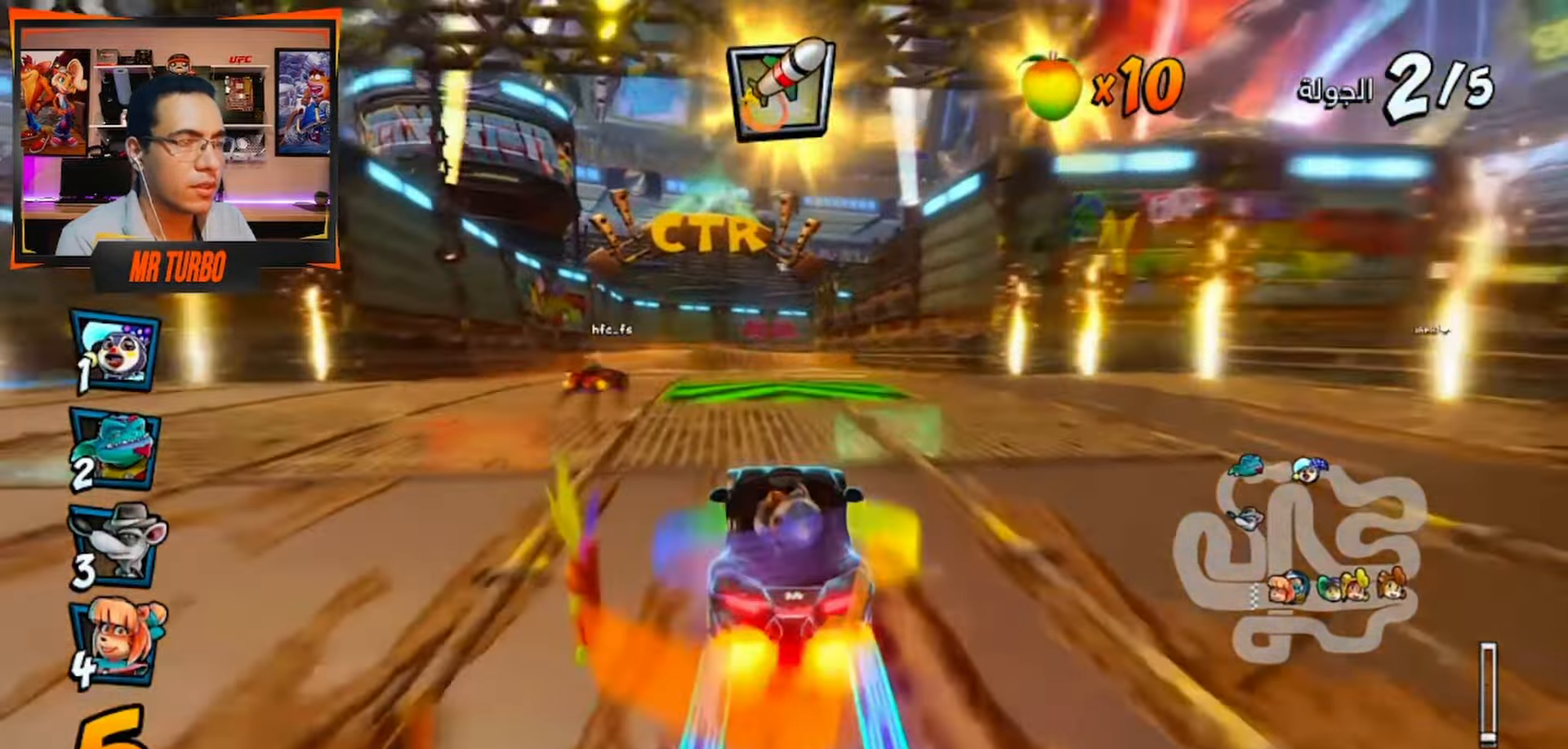
{"dt_ms": 500, "buttons": ["CROSS"], "left_stick": "center", "right_stick": "center", "events": [[100, "DPAD_LEFT", "up"], [233, "DPAD_LEFT", "down"], [267, "CIRCLE", "down"], [350, "DPAD_LEFT", "up"], [383, "CIRCLE", "up"]]}
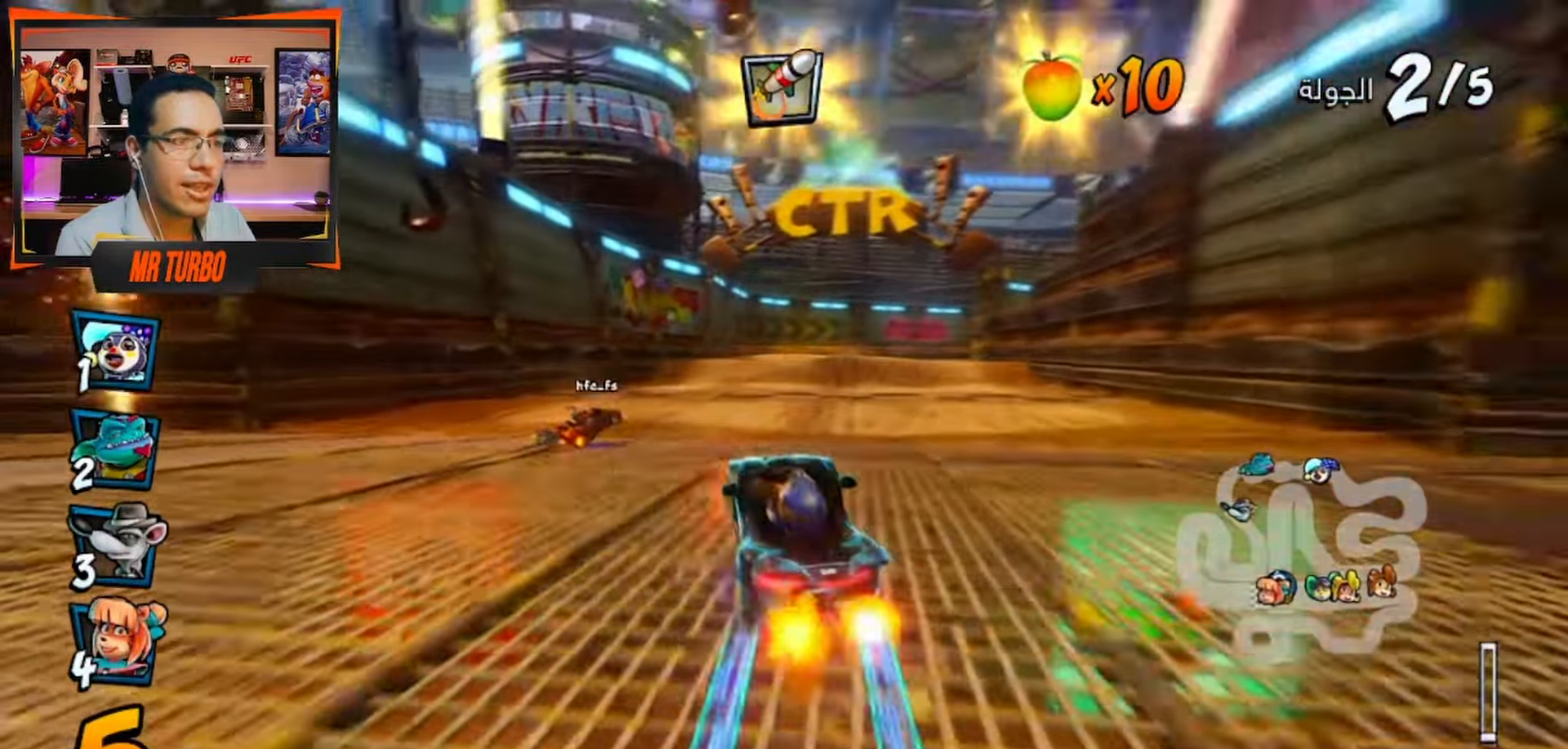
{"dt_ms": 500, "buttons": ["CROSS"], "left_stick": "center", "right_stick": "center", "events": [[83, "DPAD_RIGHT", "down"], [100, "R1", "down"], [250, "R1", "up"], [300, "DPAD_RIGHT", "up"]]}